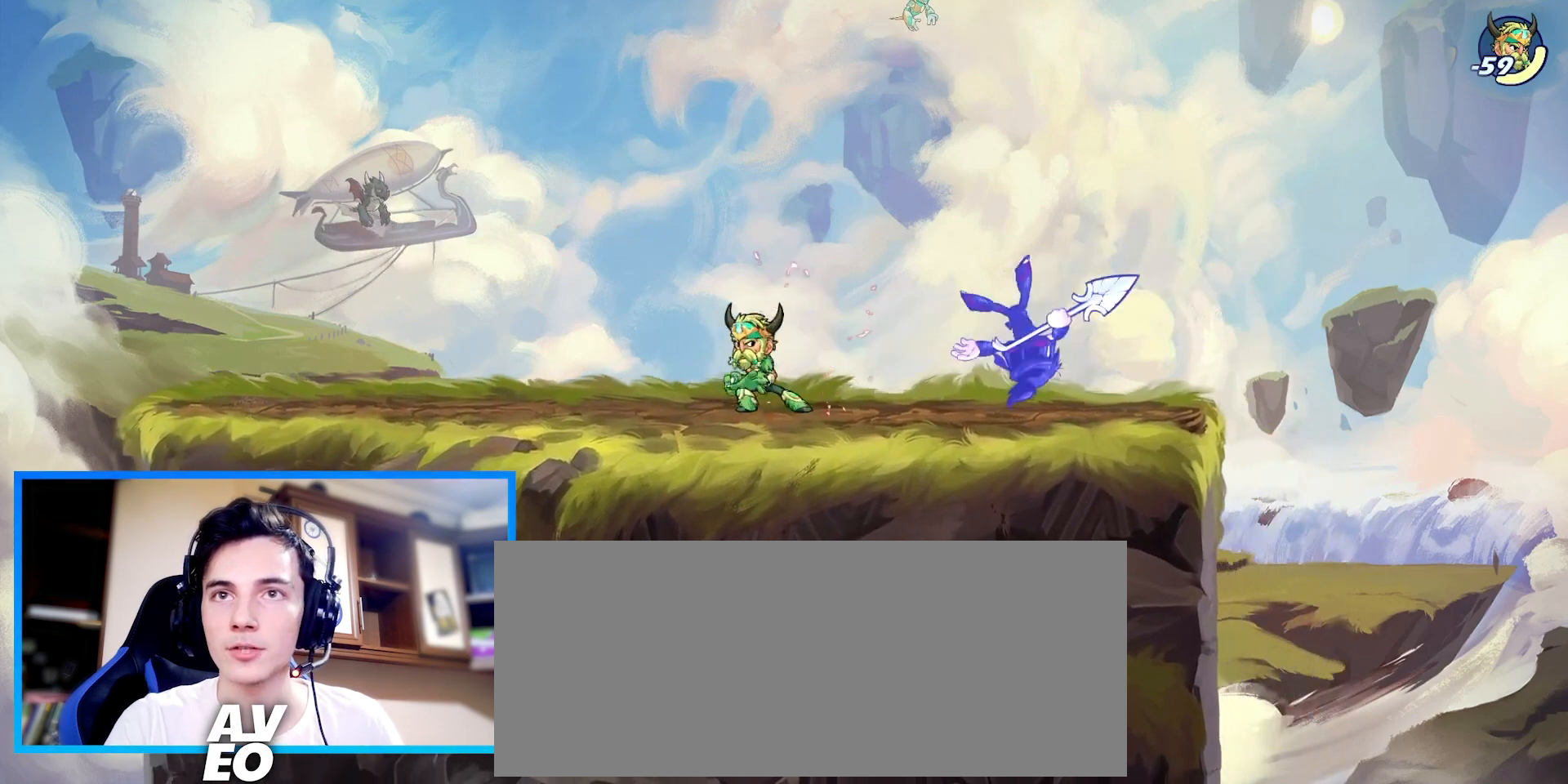
Gameplay with keyboard; each line is a JSON object with the keys held at the frame after it. "events" lists presses ("down") and releases ("up") of "c", "down", "left", "right", "space", "up", "v", "x" and "z" between this image and that frame as [ms after this image, input, new state], when the widget could be followed in between. No other keys are recorded. Mouse input is not recorded.
{"keys": ["left"], "events": [[200, "space", "down"], [300, "space", "up"]]}
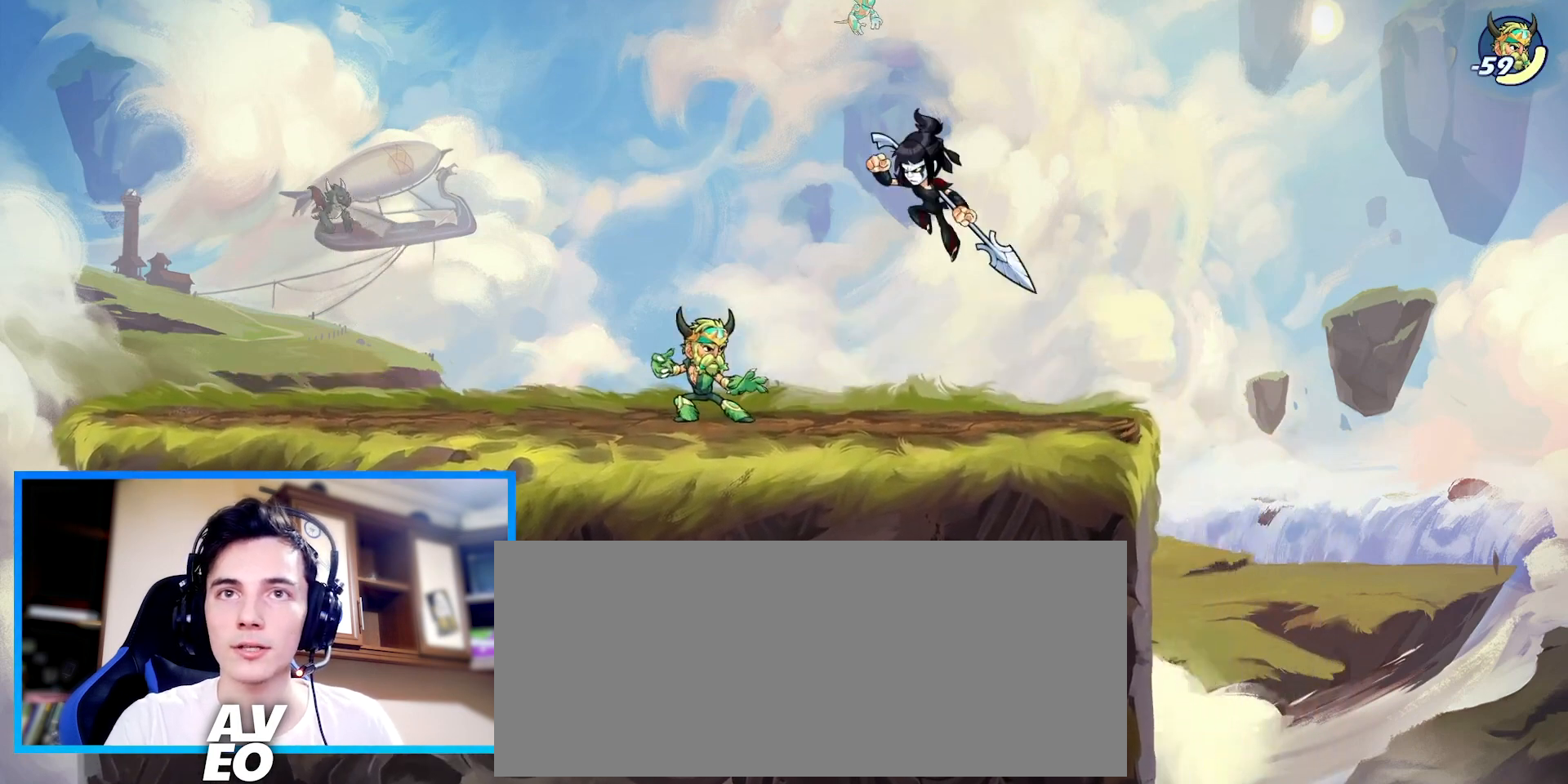
{"keys": ["down", "left"], "events": [[167, "space", "down"], [267, "space", "up"], [467, "down", "down"]]}
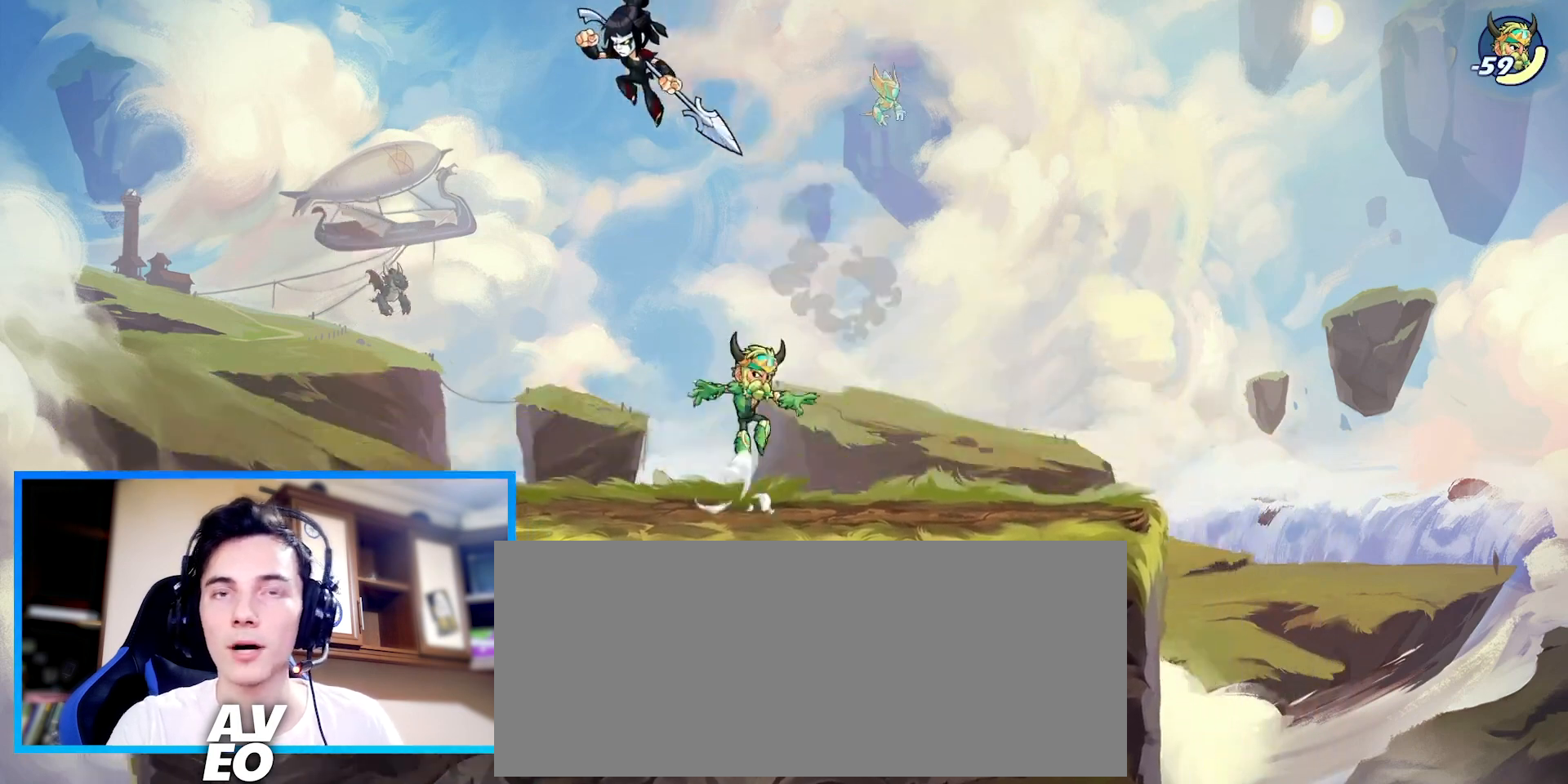
{"keys": ["left"], "events": [[267, "down", "up"]]}
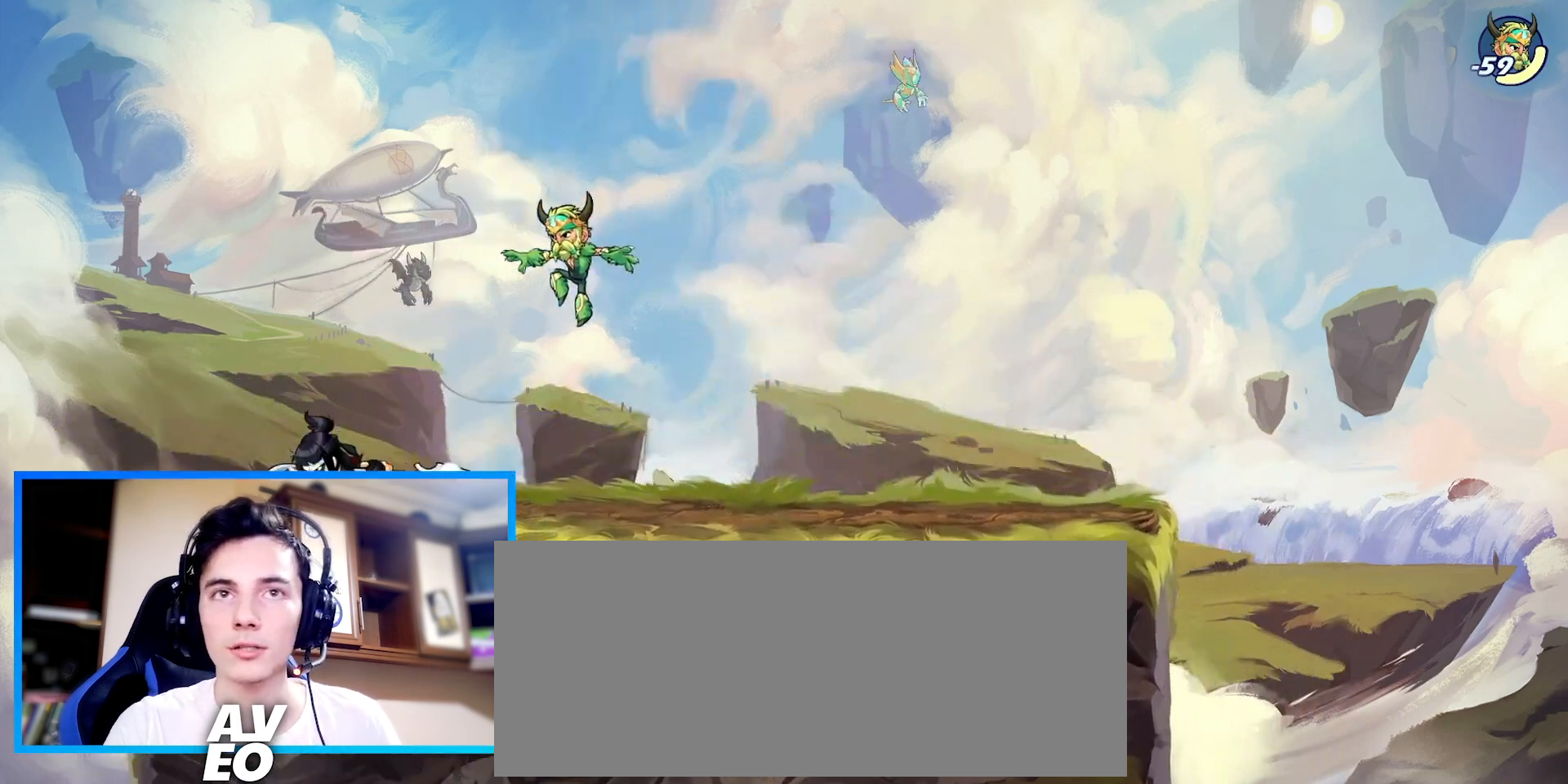
{"keys": ["down", "right"], "events": [[33, "right", "down"], [67, "left", "up"], [133, "space", "down"], [233, "space", "up"], [467, "down", "down"]]}
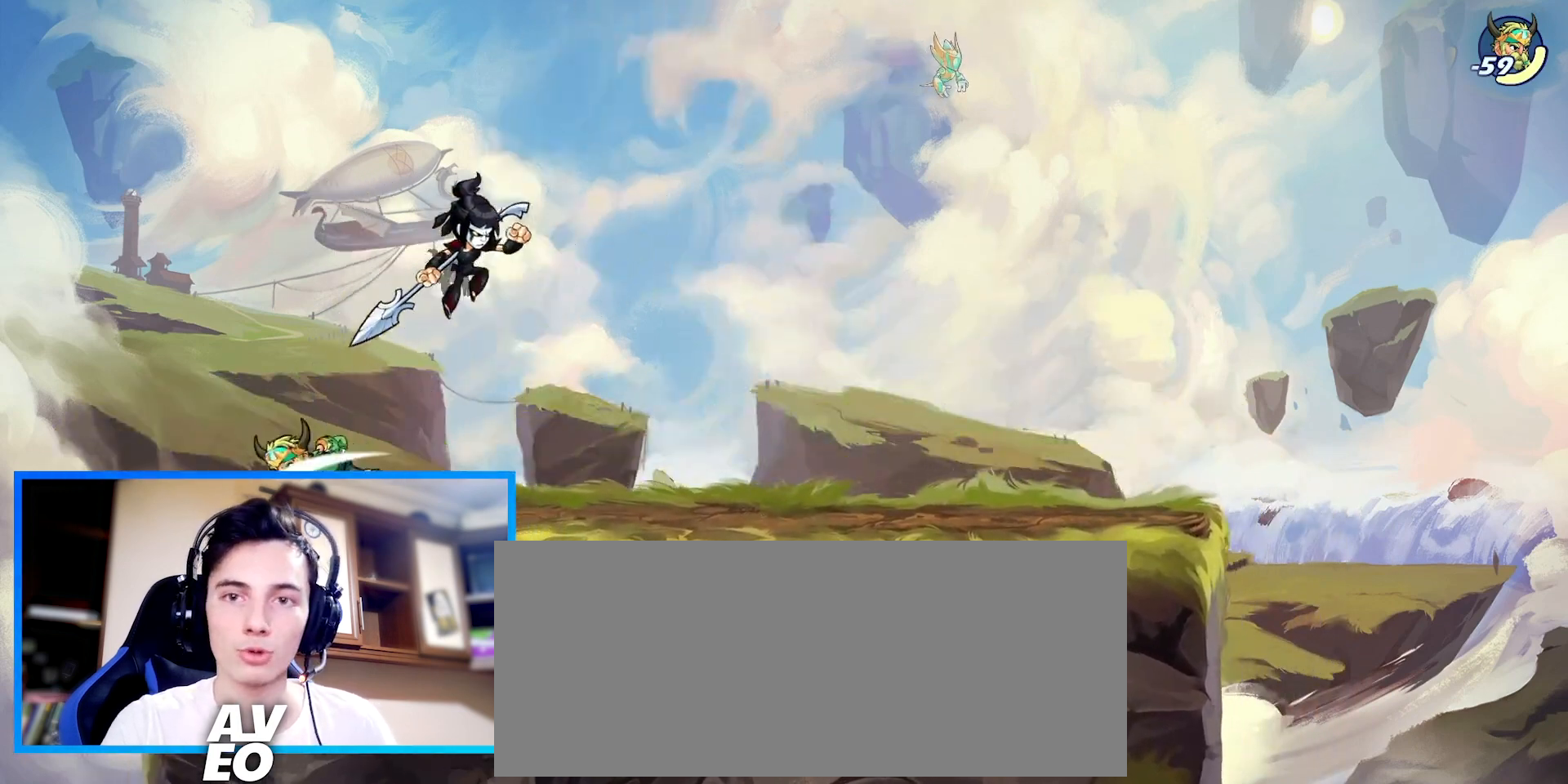
{"keys": ["right"], "events": [[200, "down", "up"]]}
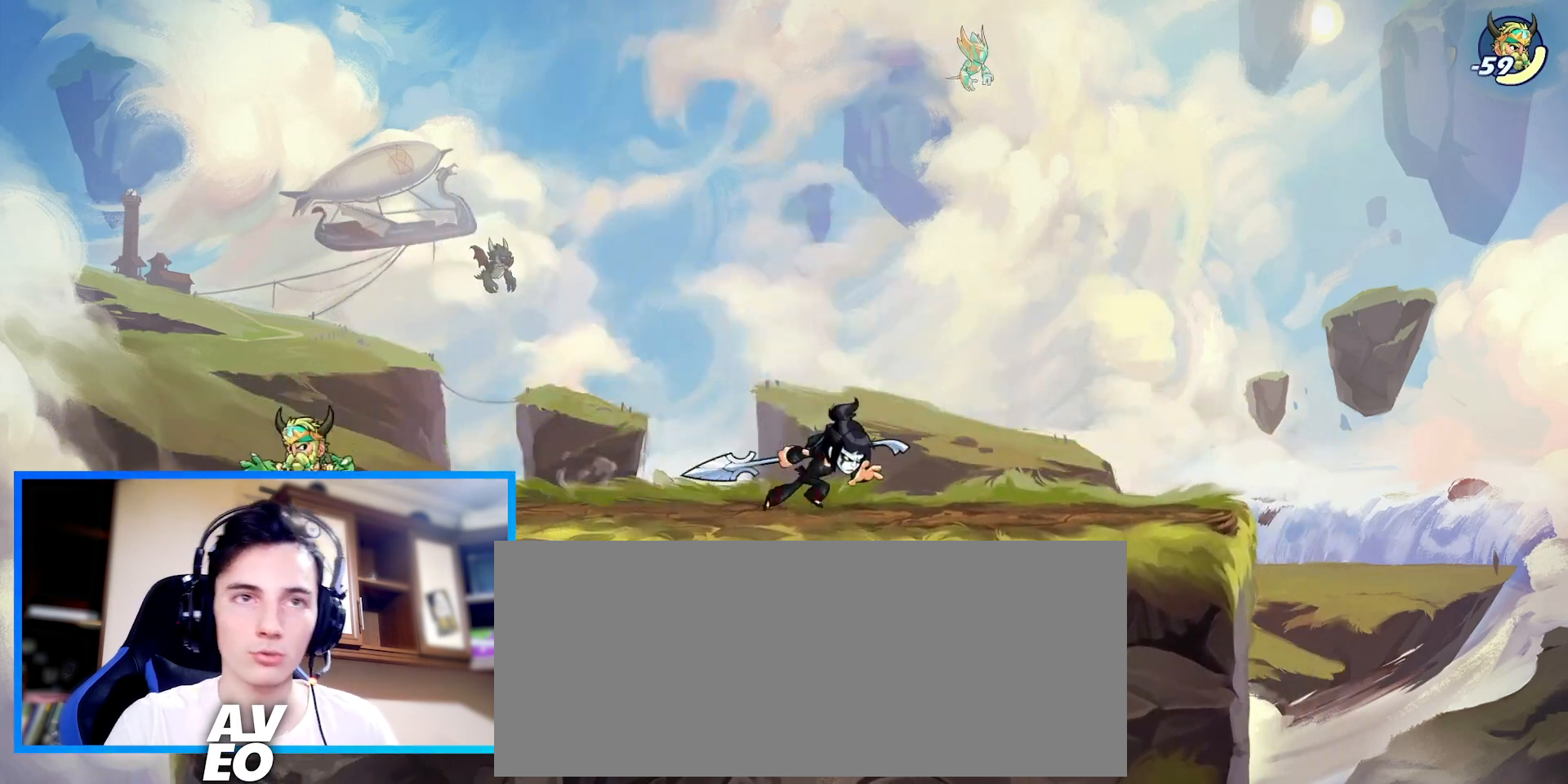
{"keys": [], "events": [[233, "left", "down"], [267, "right", "up"], [367, "left", "up"]]}
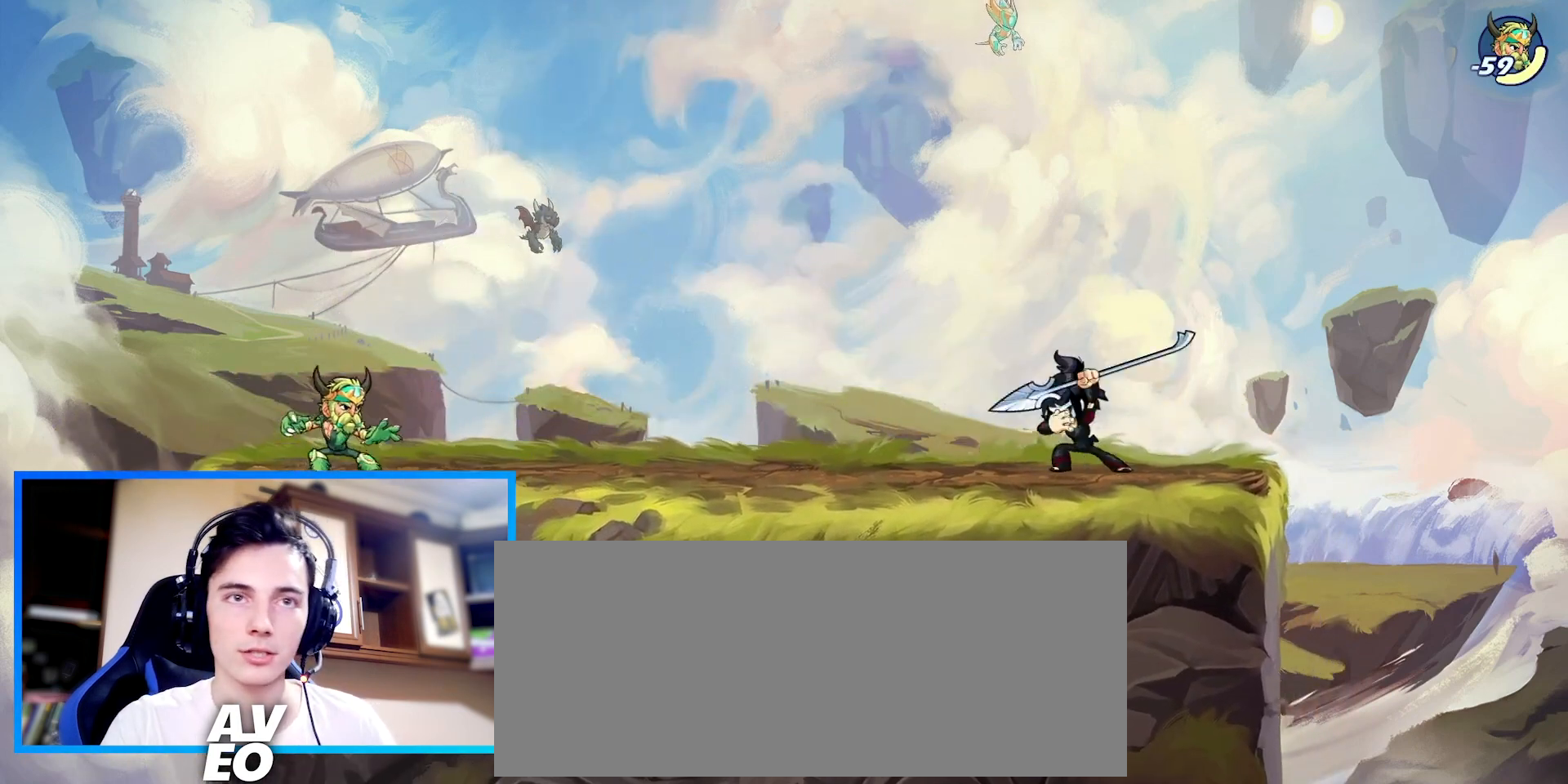
{"keys": ["right"], "events": [[367, "right", "down"]]}
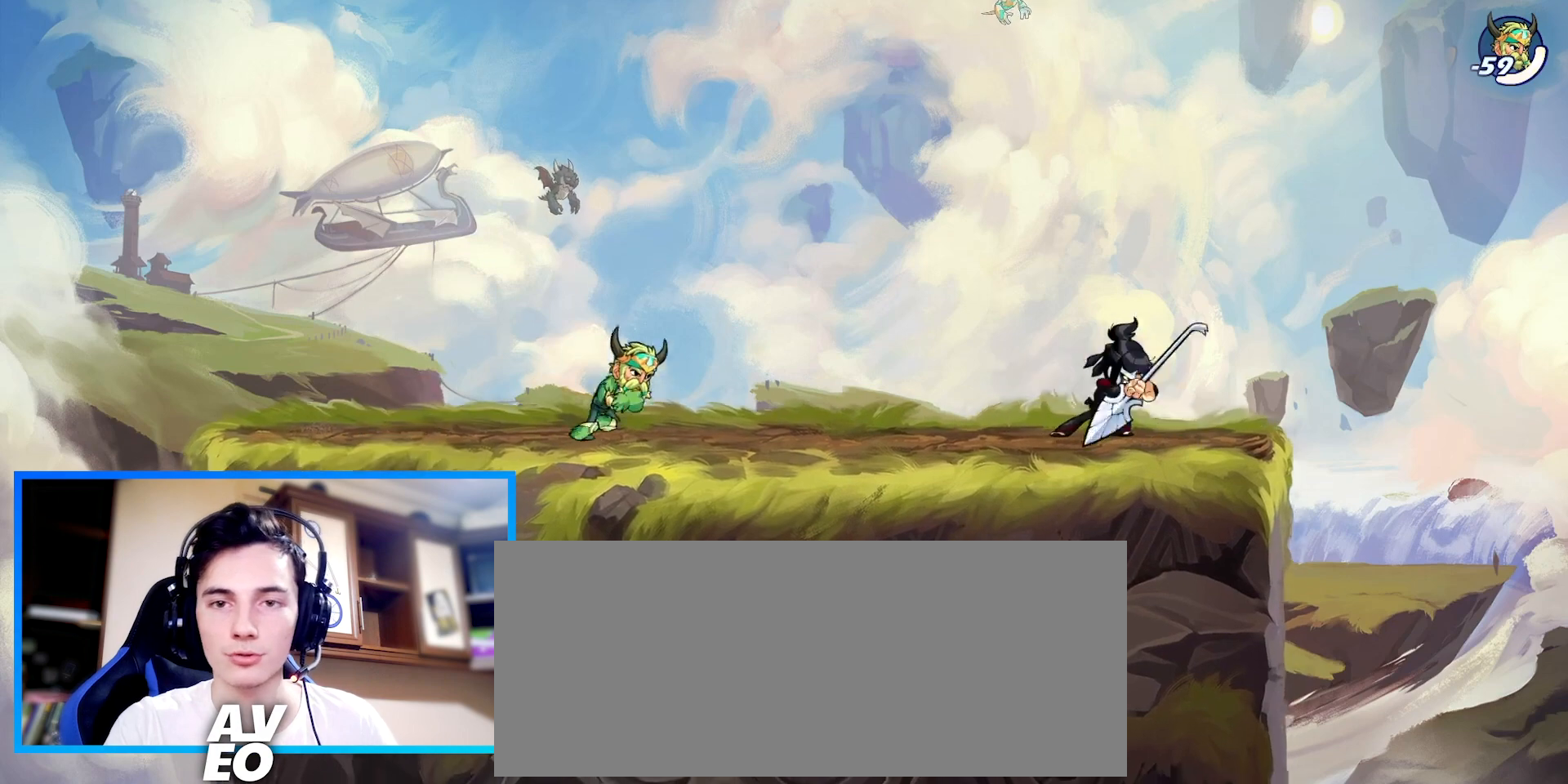
{"keys": ["down", "left"], "events": [[100, "left", "down"], [133, "right", "up"], [167, "space", "down"], [300, "space", "up"], [433, "down", "down"]]}
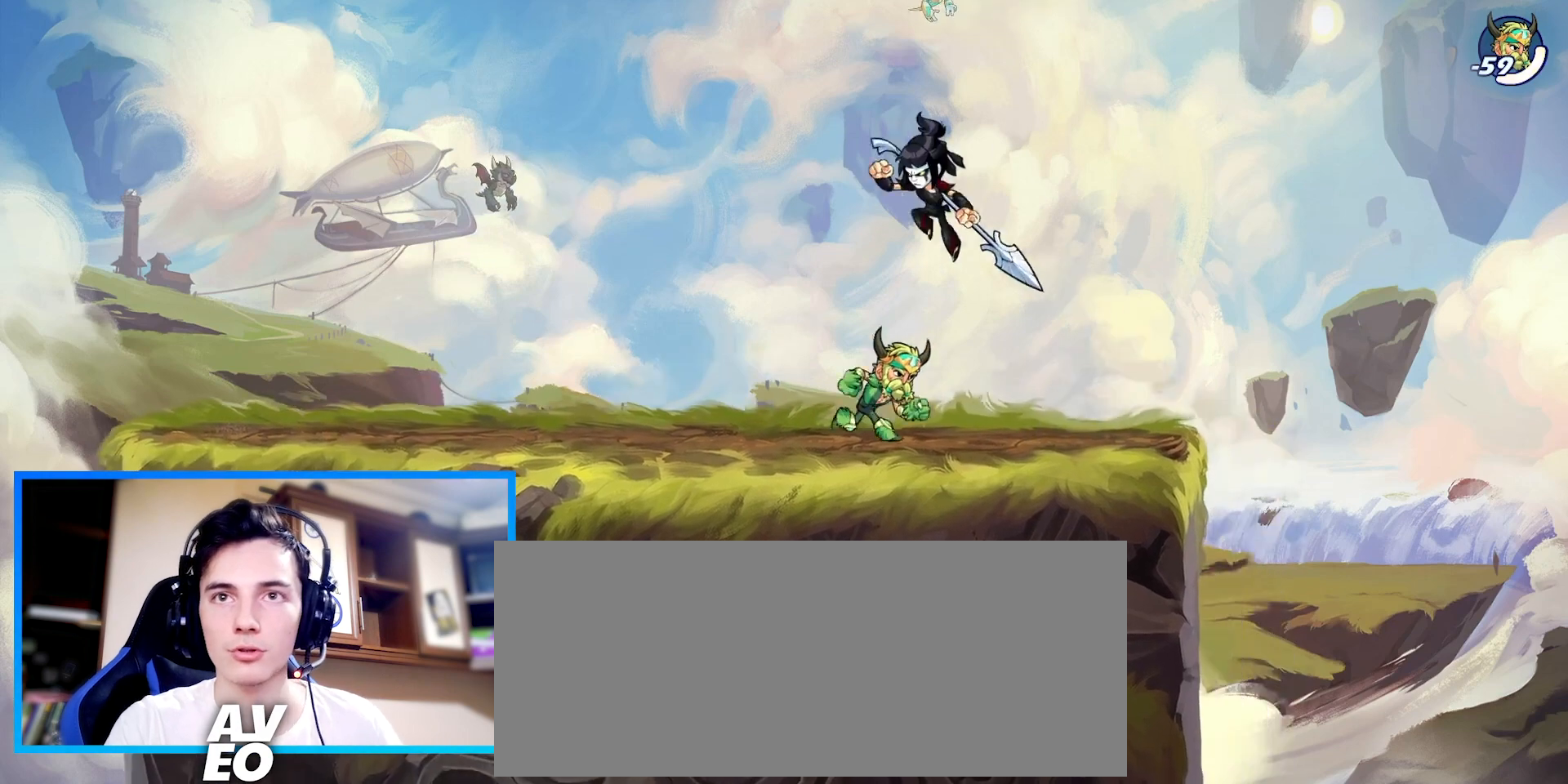
{"keys": ["right", "space"], "events": [[133, "down", "up"], [400, "left", "up"], [400, "right", "down"], [467, "space", "down"]]}
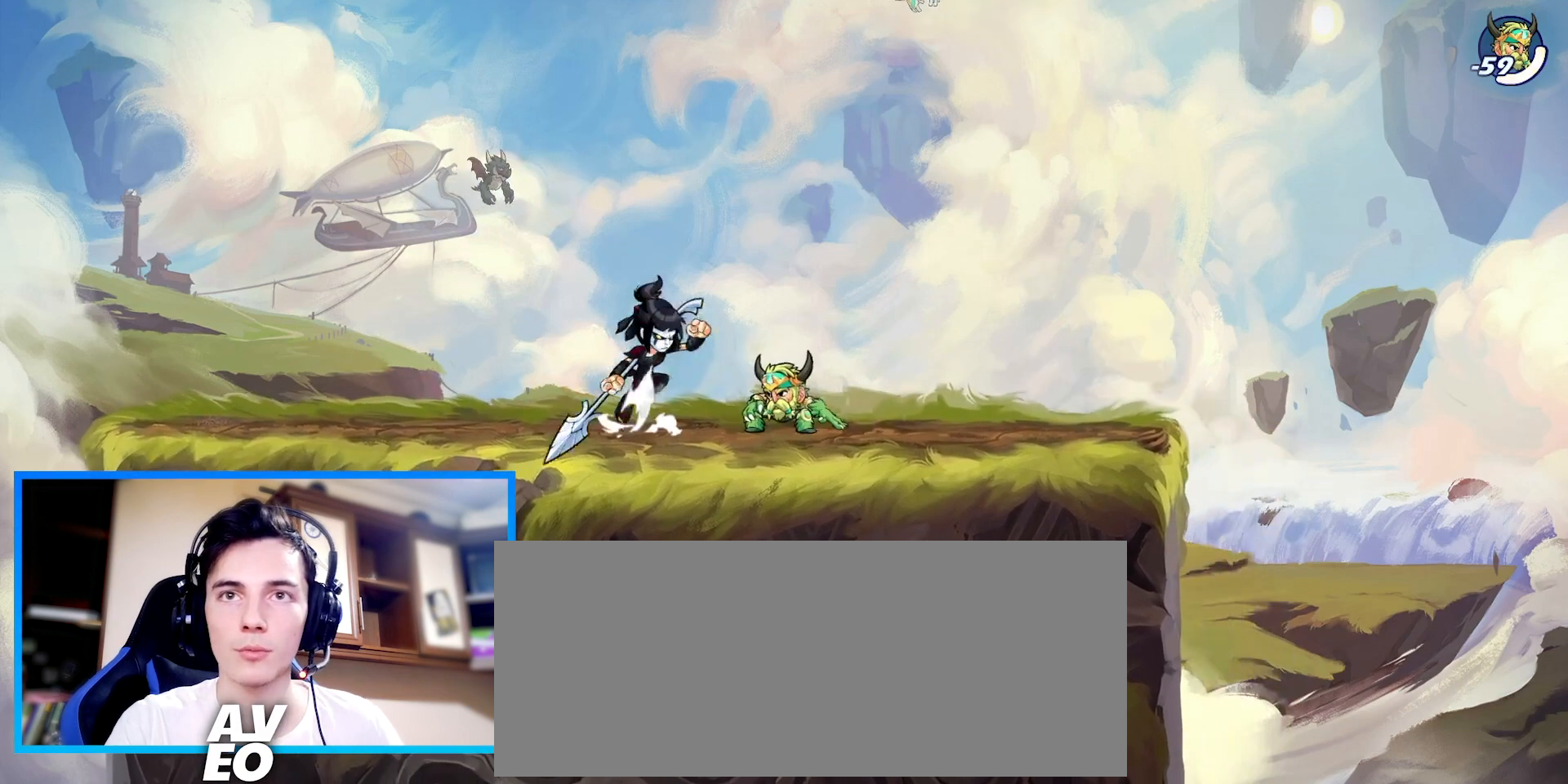
{"keys": ["left"], "events": [[67, "space", "up"], [500, "left", "down"], [500, "right", "up"]]}
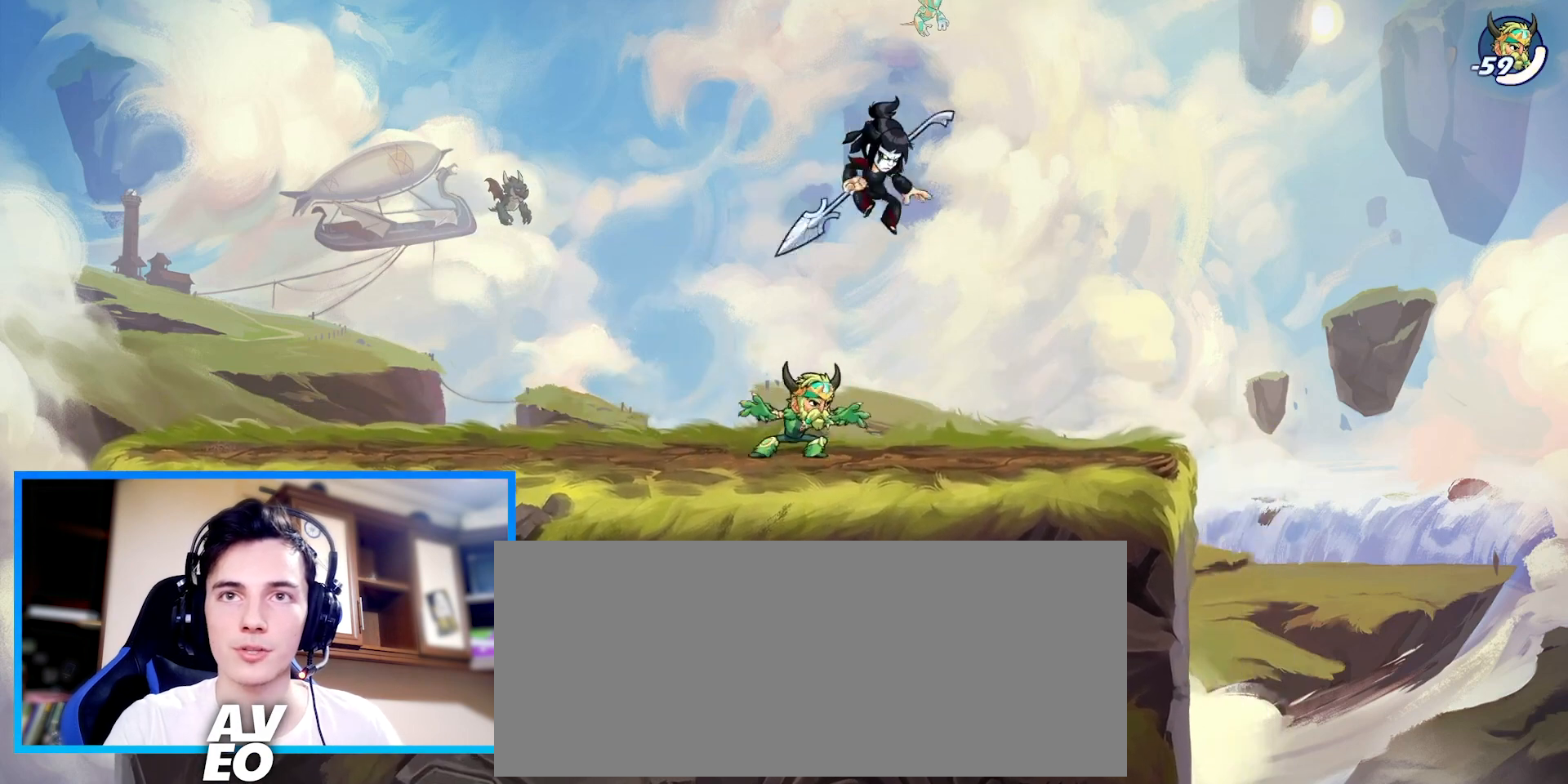
{"keys": ["right"], "events": [[233, "space", "down"], [300, "left", "up"], [367, "space", "up"], [433, "right", "down"]]}
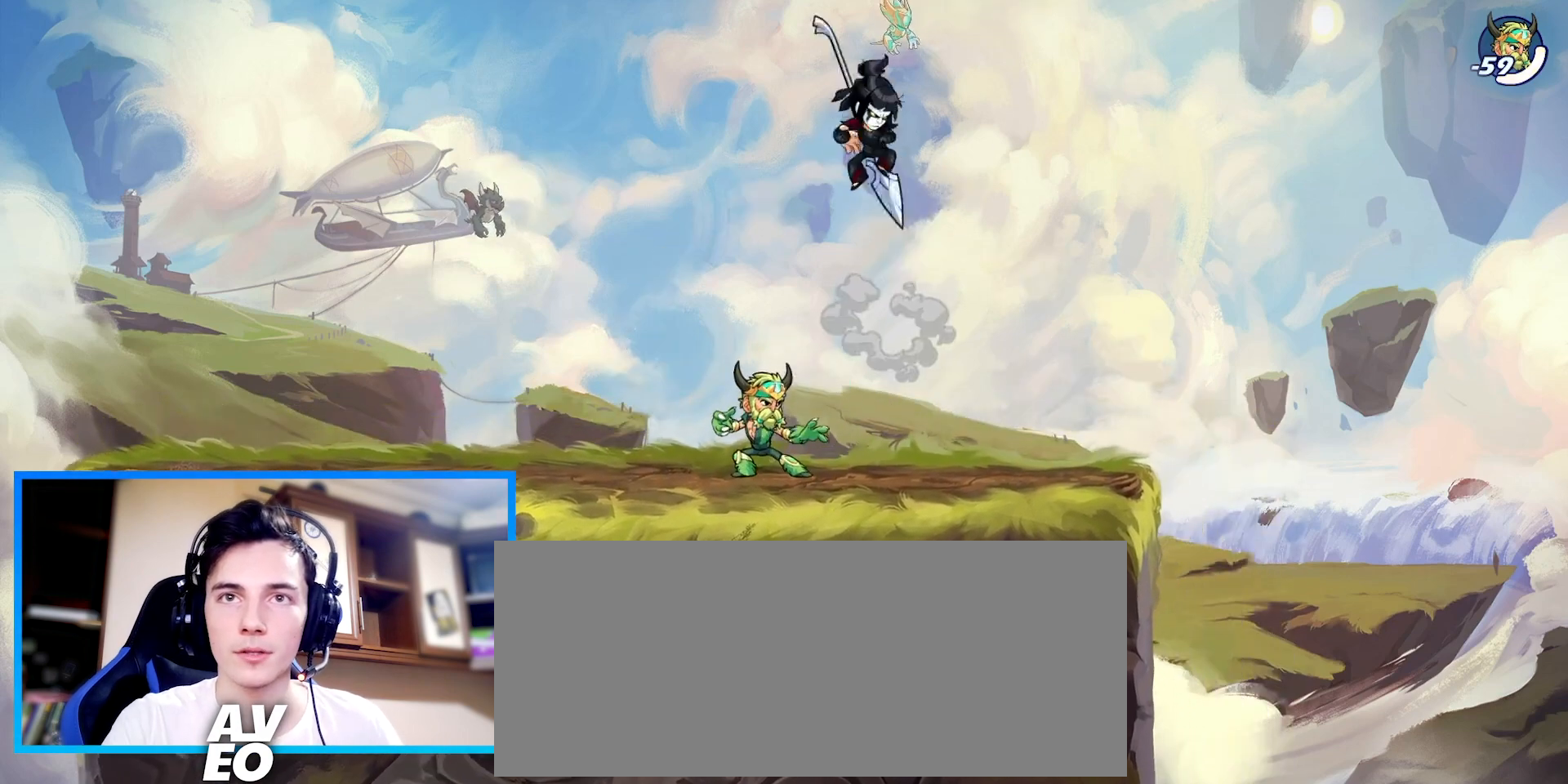
{"keys": ["left"], "events": [[33, "down", "down"], [200, "down", "up"], [200, "left", "down"], [233, "right", "up"], [267, "c", "down"], [333, "c", "up"], [400, "c", "down"], [500, "c", "up"]]}
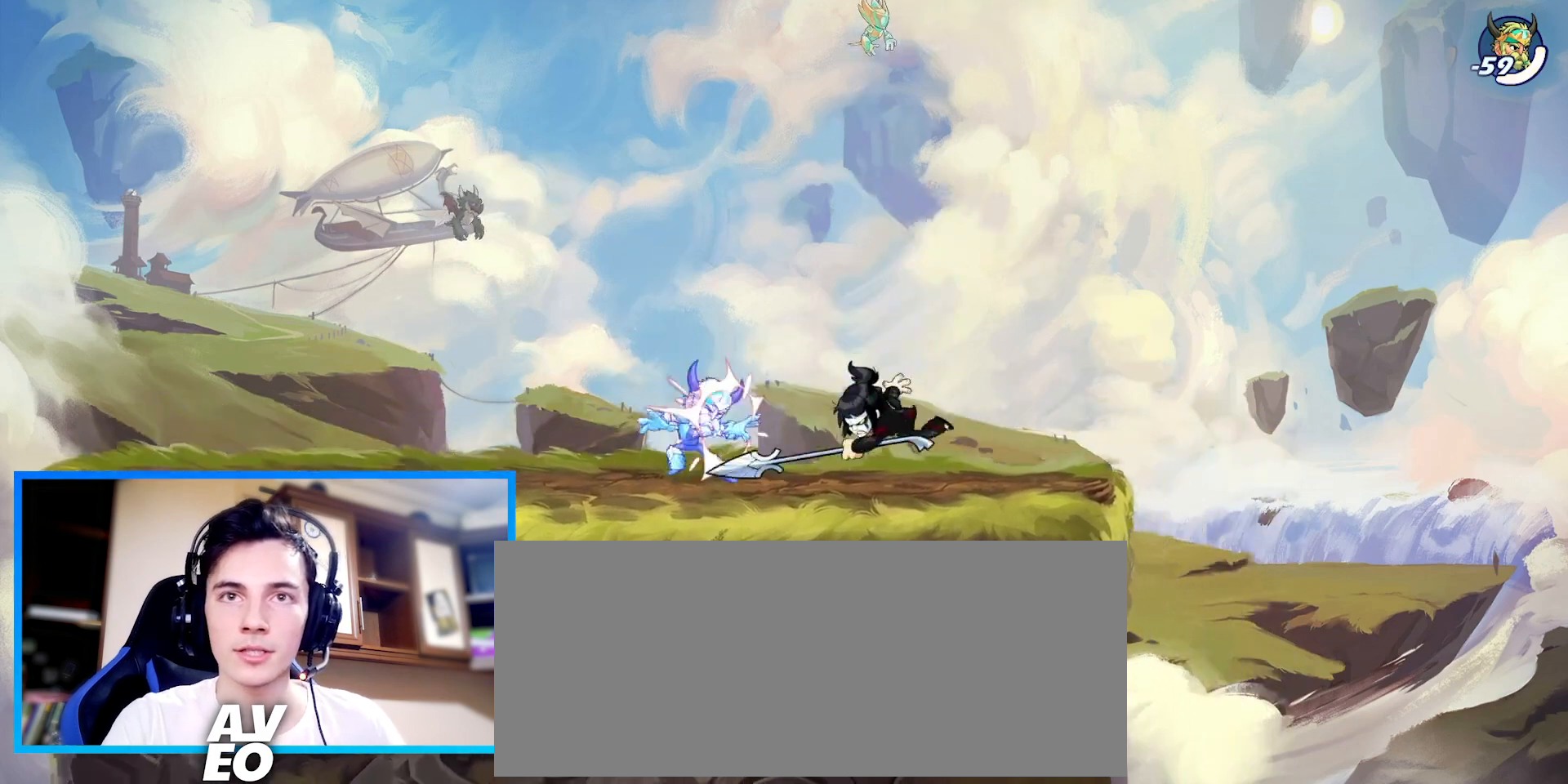
{"keys": ["c"], "events": [[200, "c", "down"], [200, "left", "up"], [267, "c", "up"], [333, "c", "down"], [400, "c", "up"], [467, "c", "down"]]}
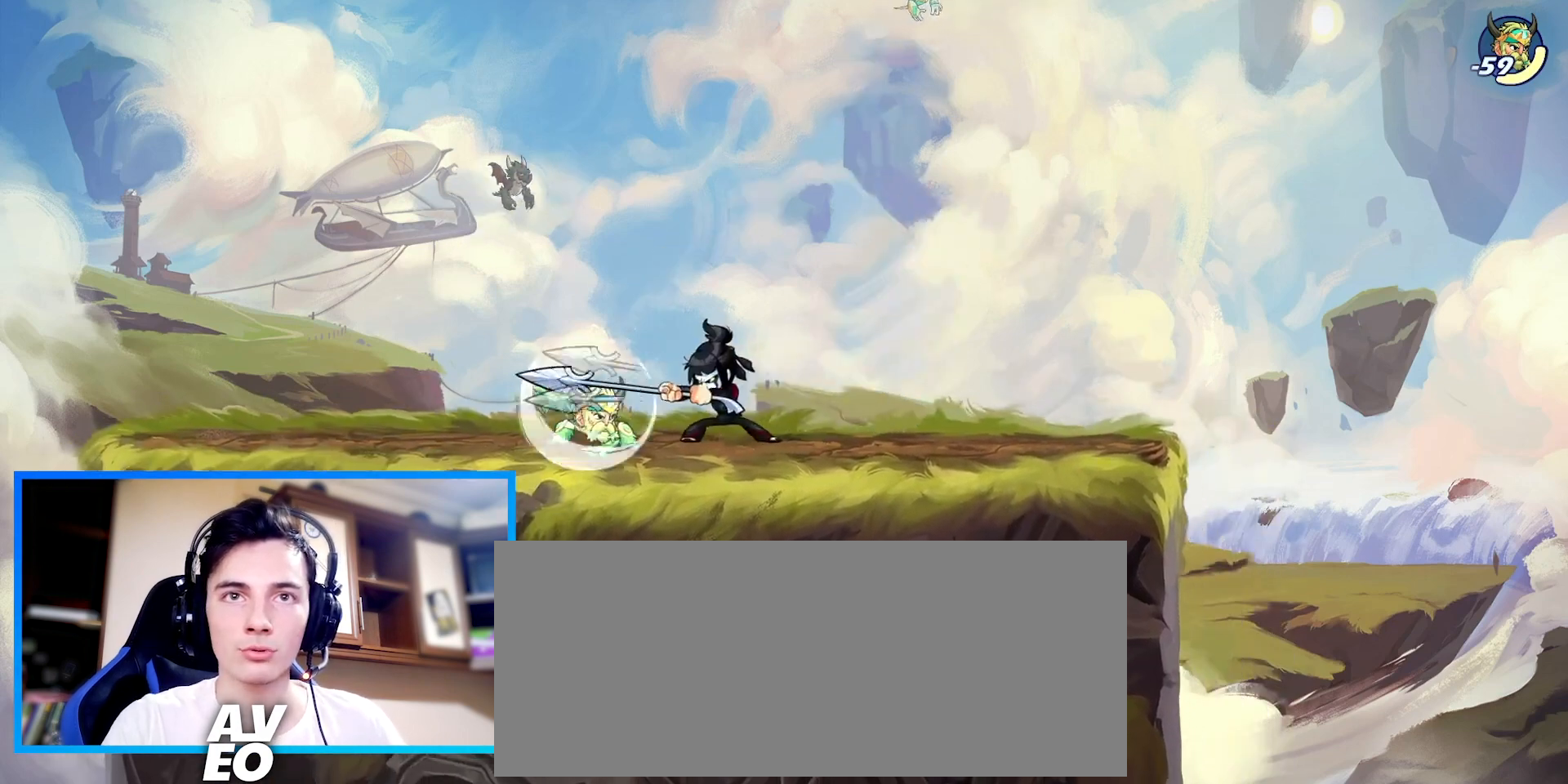
{"keys": [], "events": [[200, "c", "up"]]}
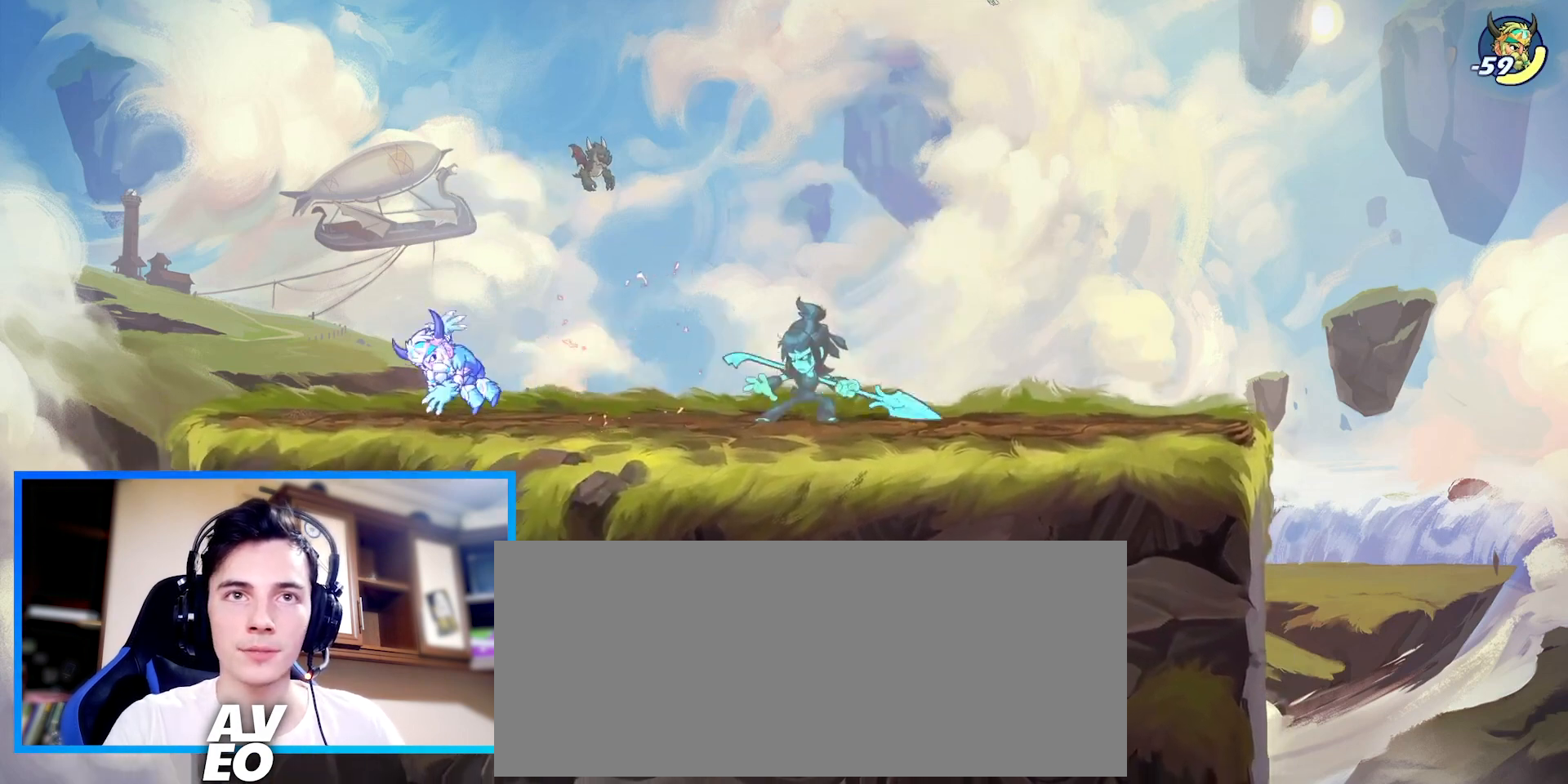
{"keys": ["right"], "events": [[33, "left", "down"], [200, "left", "up"], [200, "right", "down"]]}
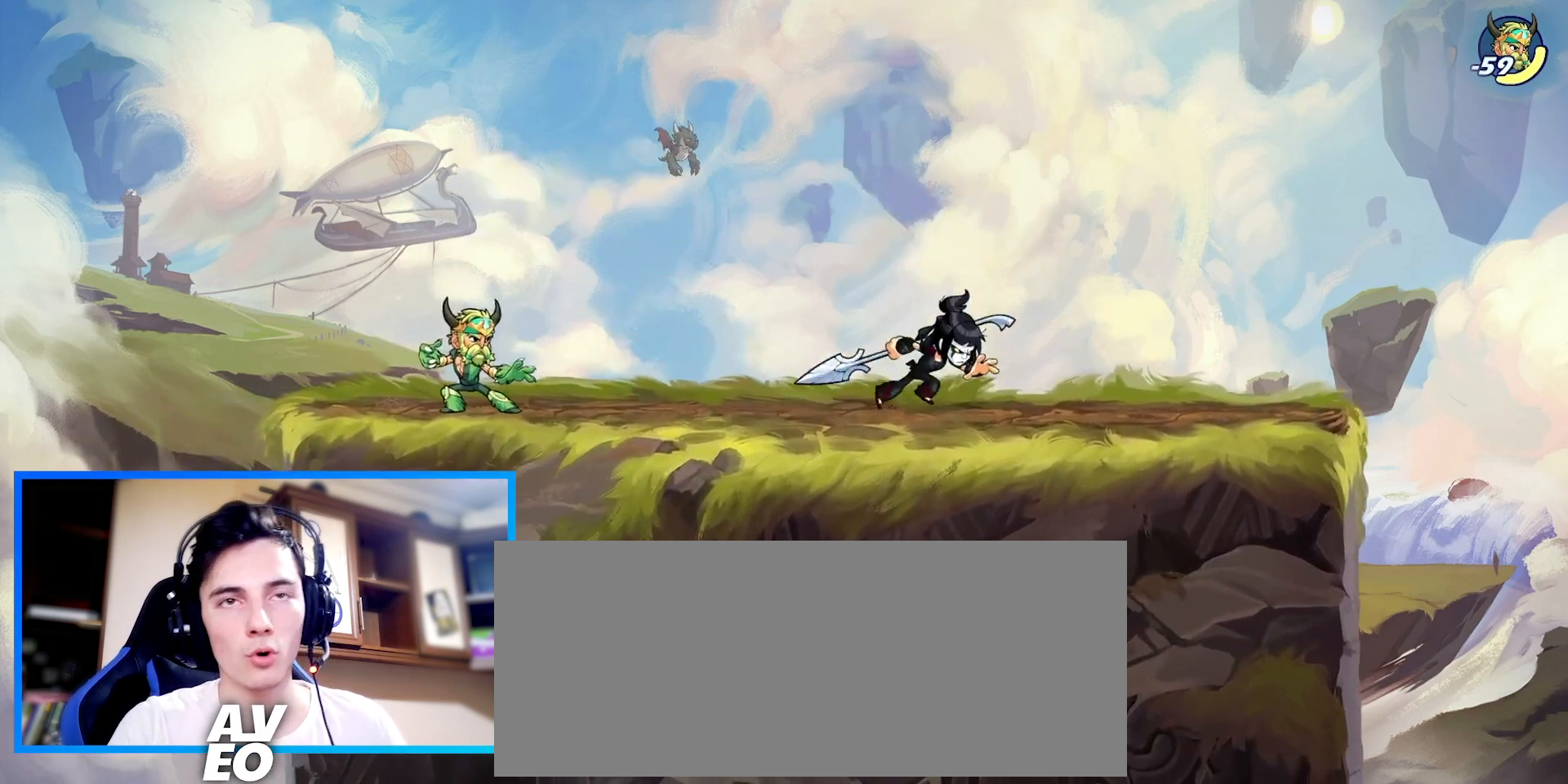
{"keys": ["right", "space"], "events": [[200, "left", "down"], [233, "right", "up"], [433, "left", "up"], [433, "space", "down"], [467, "right", "down"]]}
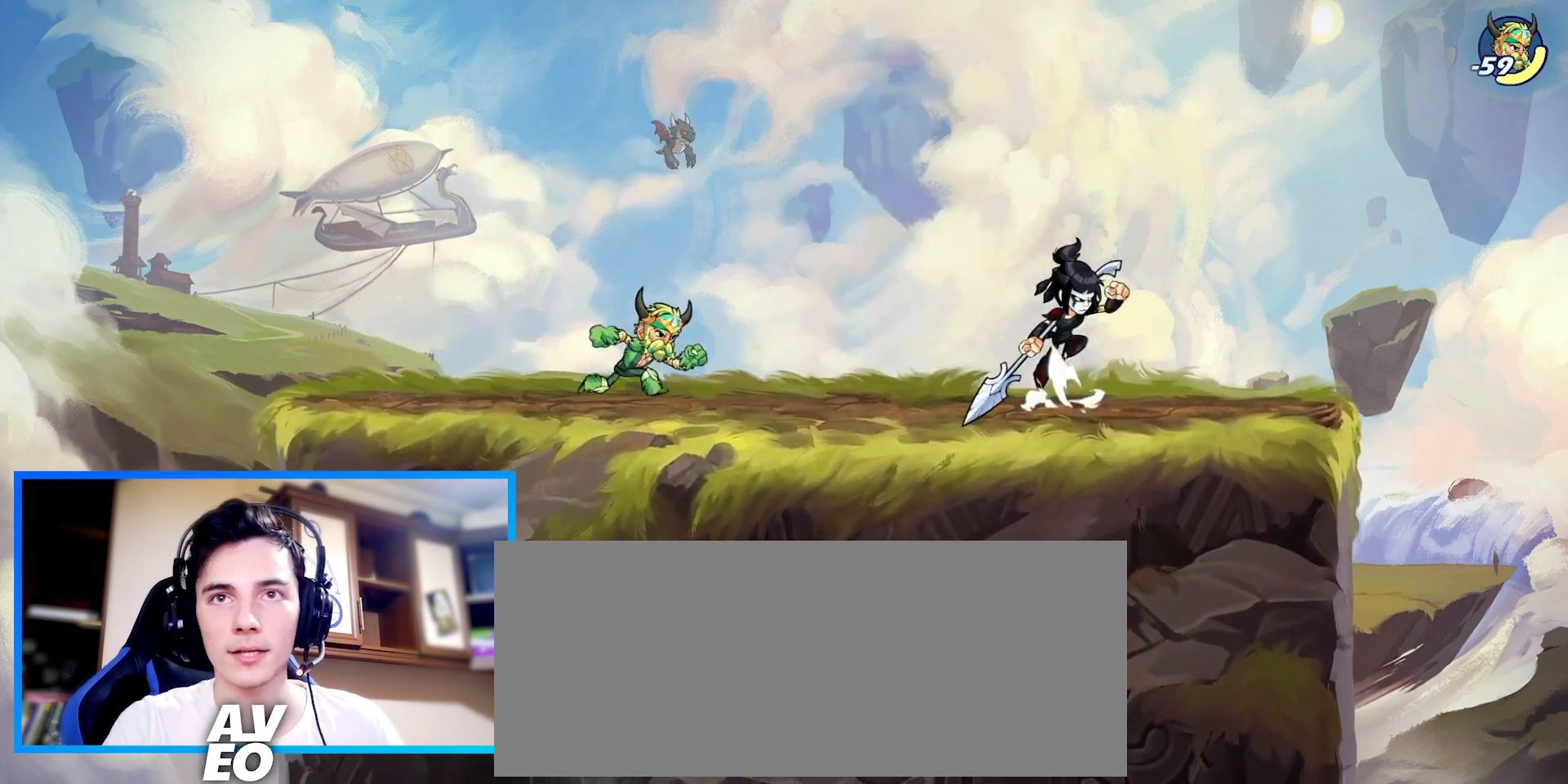
{"keys": ["c", "left"], "events": [[33, "space", "up"], [133, "down", "down"], [233, "down", "up"], [267, "left", "down"], [267, "right", "up"], [300, "c", "down"], [367, "c", "up"], [433, "c", "down"]]}
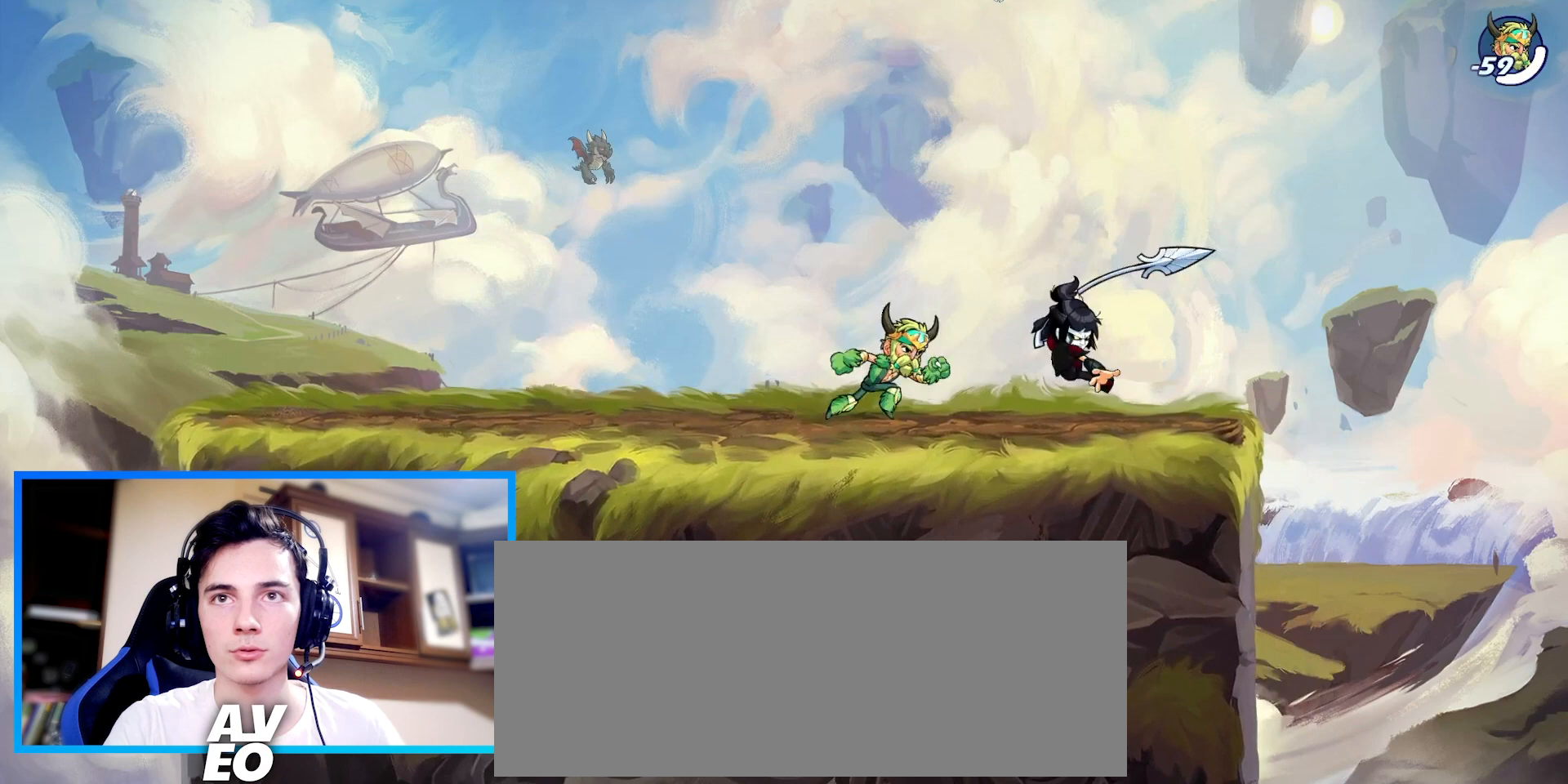
{"keys": [], "events": [[33, "c", "up"], [267, "c", "down"], [300, "left", "up"], [367, "c", "up"], [400, "c", "down"], [500, "c", "up"]]}
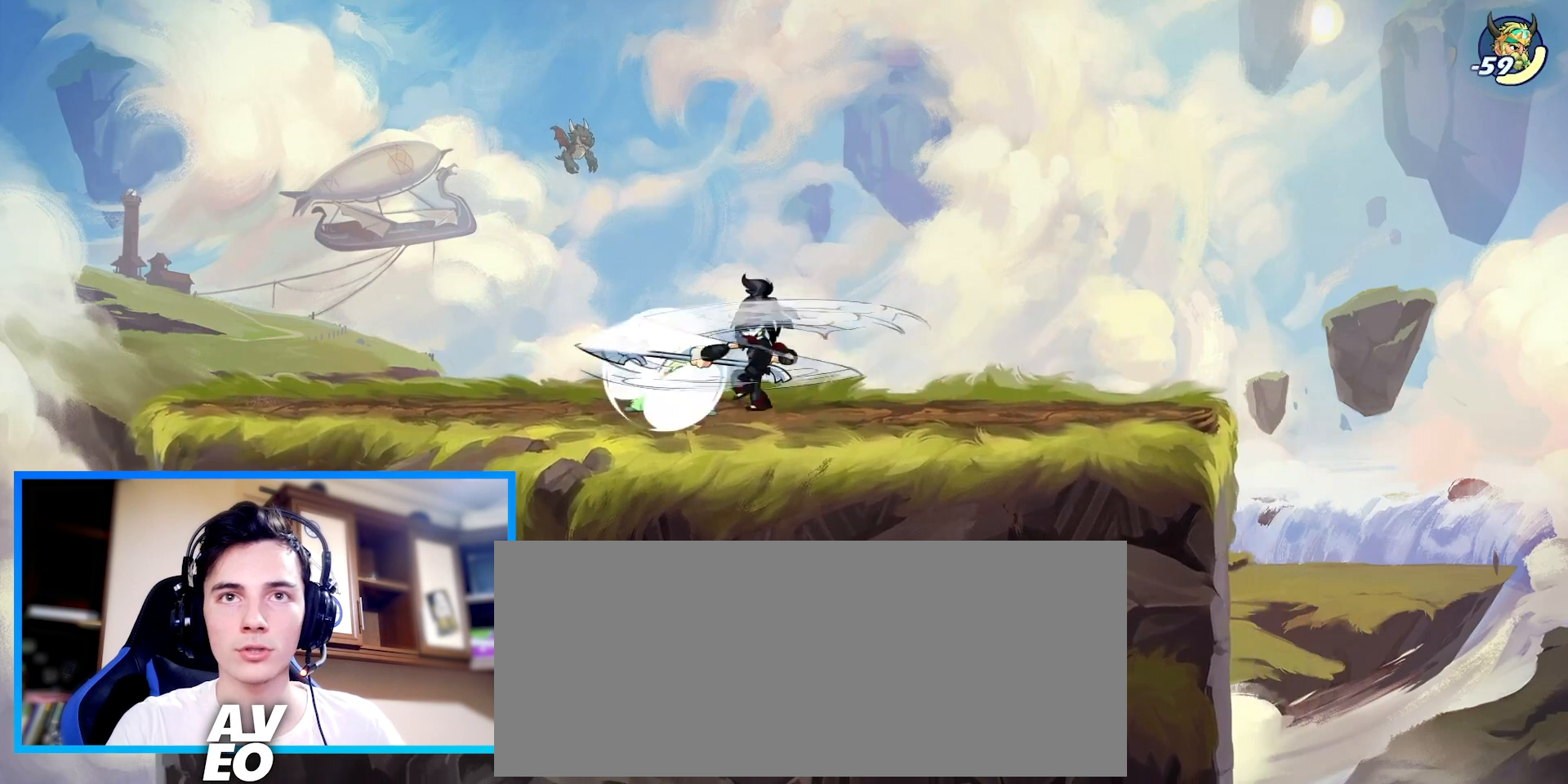
{"keys": ["right"], "events": [[33, "c", "down"], [167, "c", "up"], [500, "right", "down"]]}
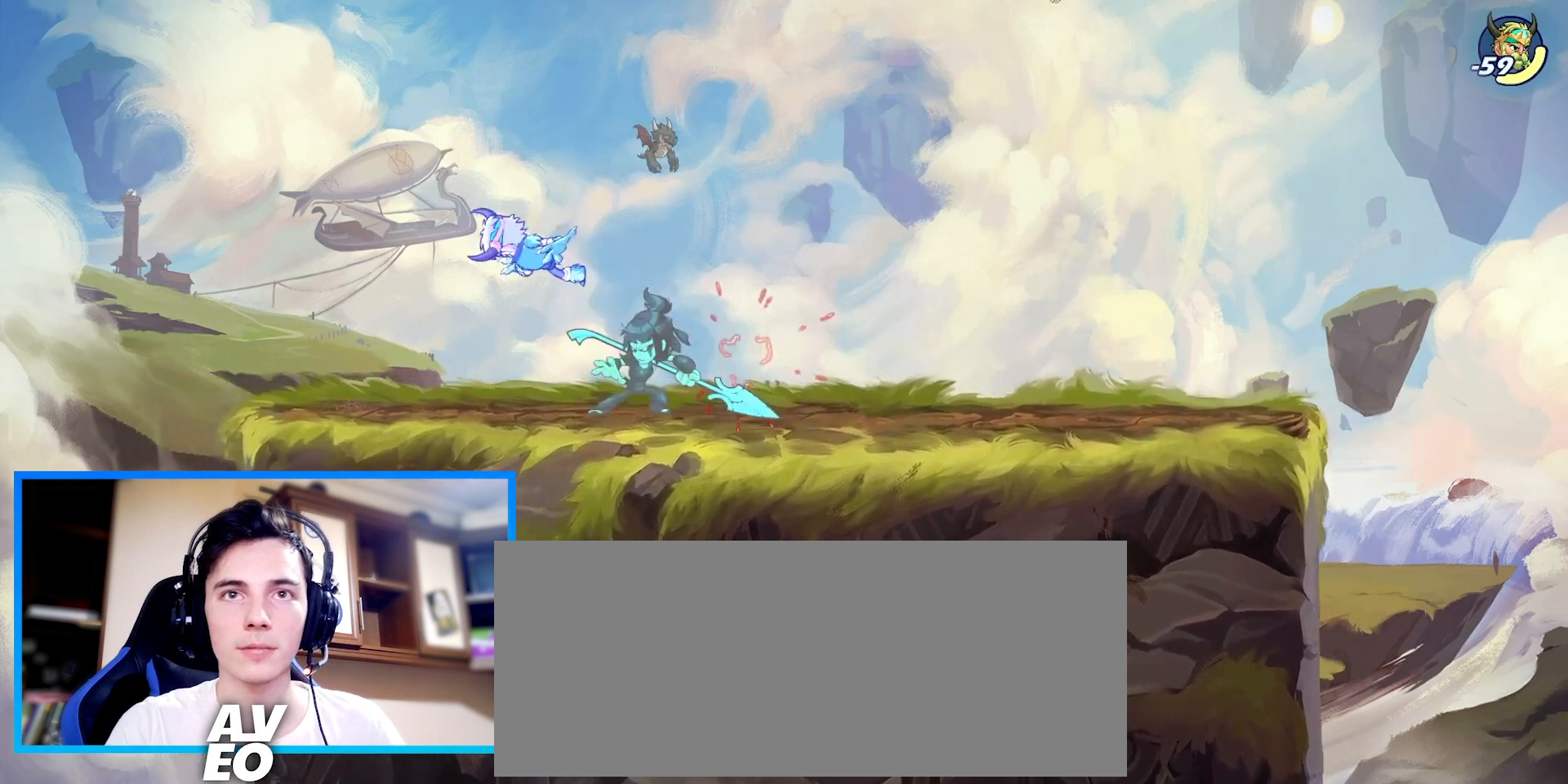
{"keys": ["right"], "events": [[133, "z", "down"], [433, "z", "up"]]}
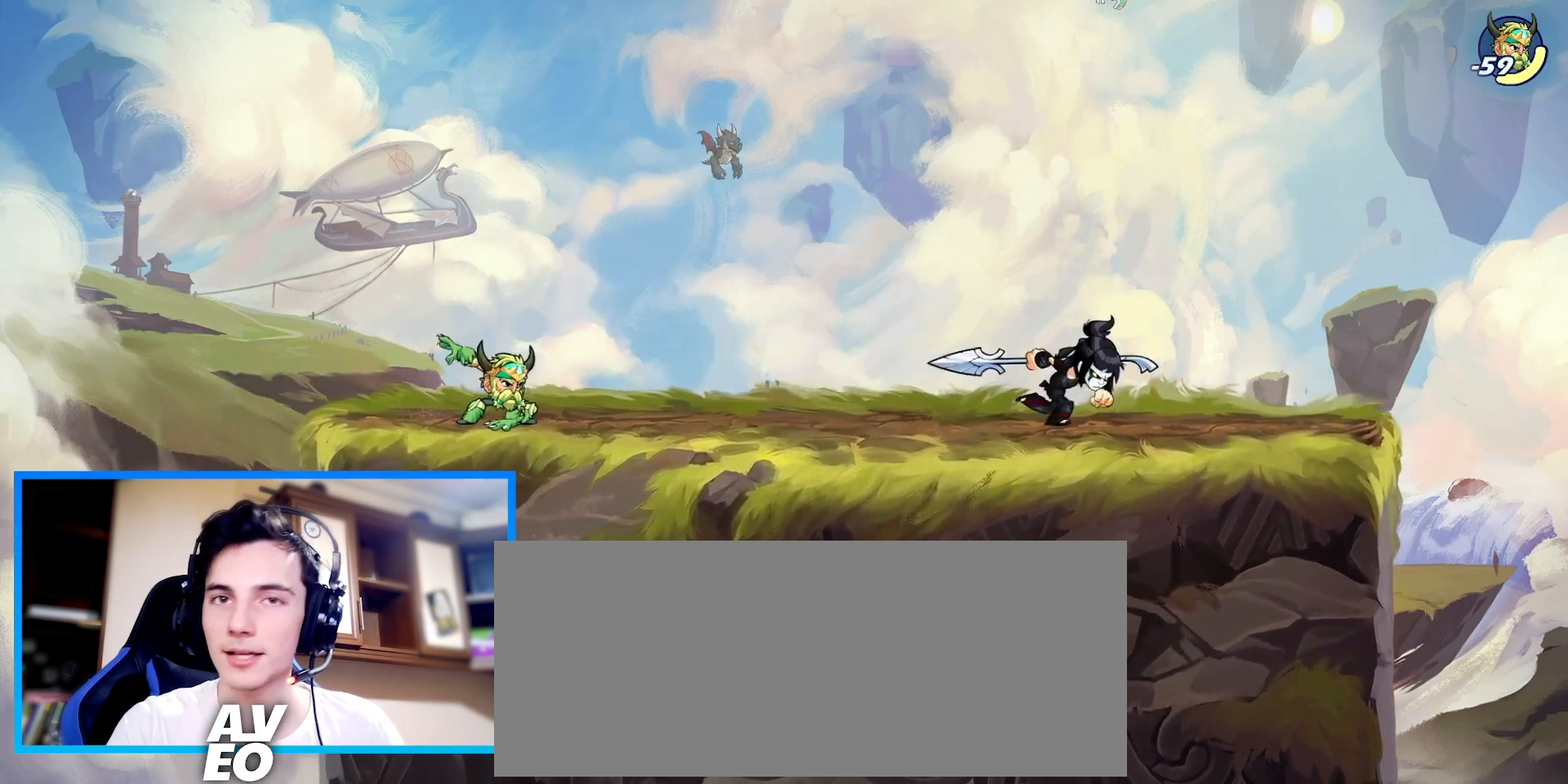
{"keys": [], "events": [[133, "left", "down"], [200, "right", "up"], [367, "left", "up"]]}
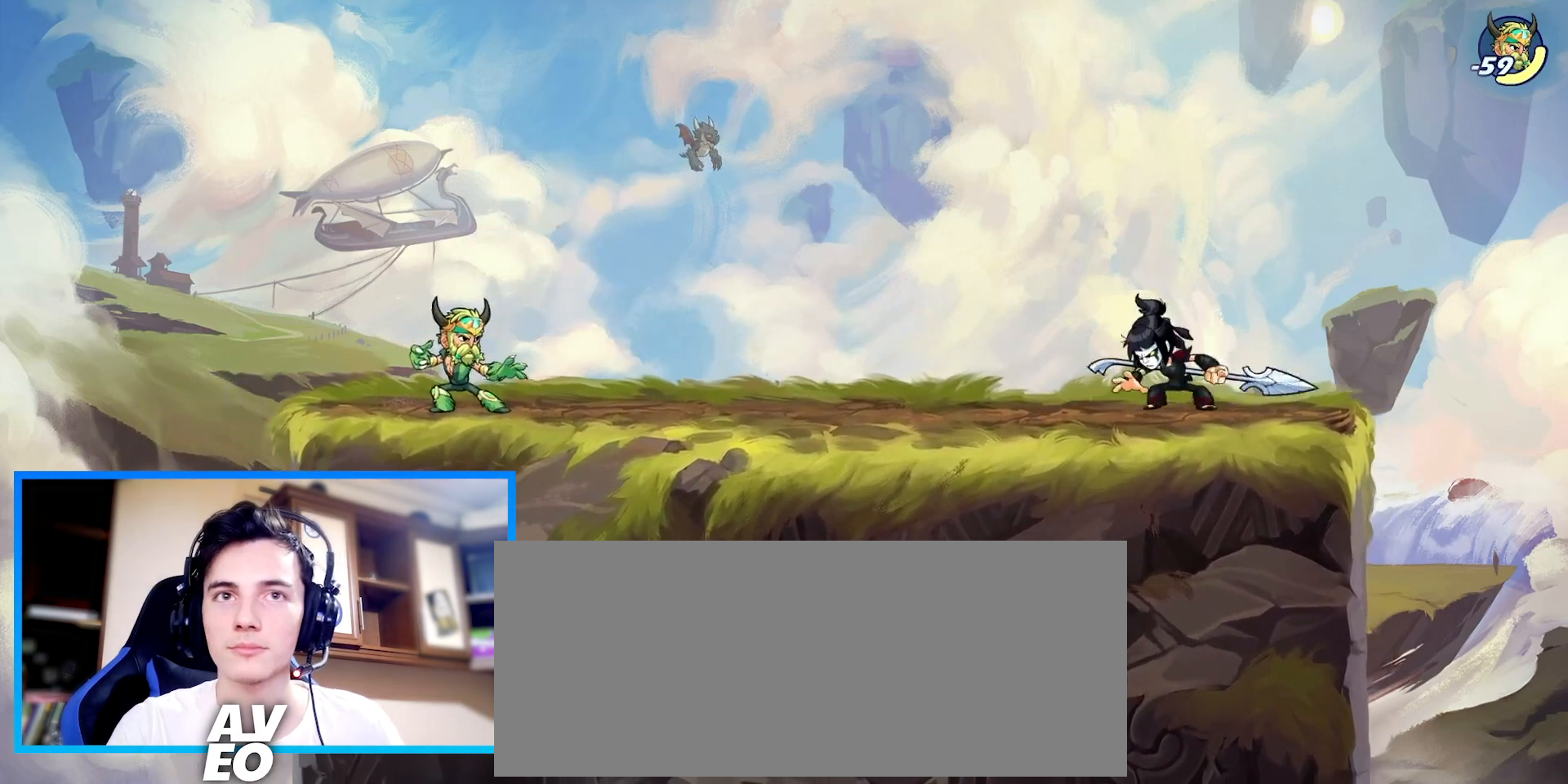
{"keys": ["space"], "events": [[100, "right", "down"], [267, "left", "down"], [300, "right", "up"], [433, "left", "up"], [500, "space", "down"]]}
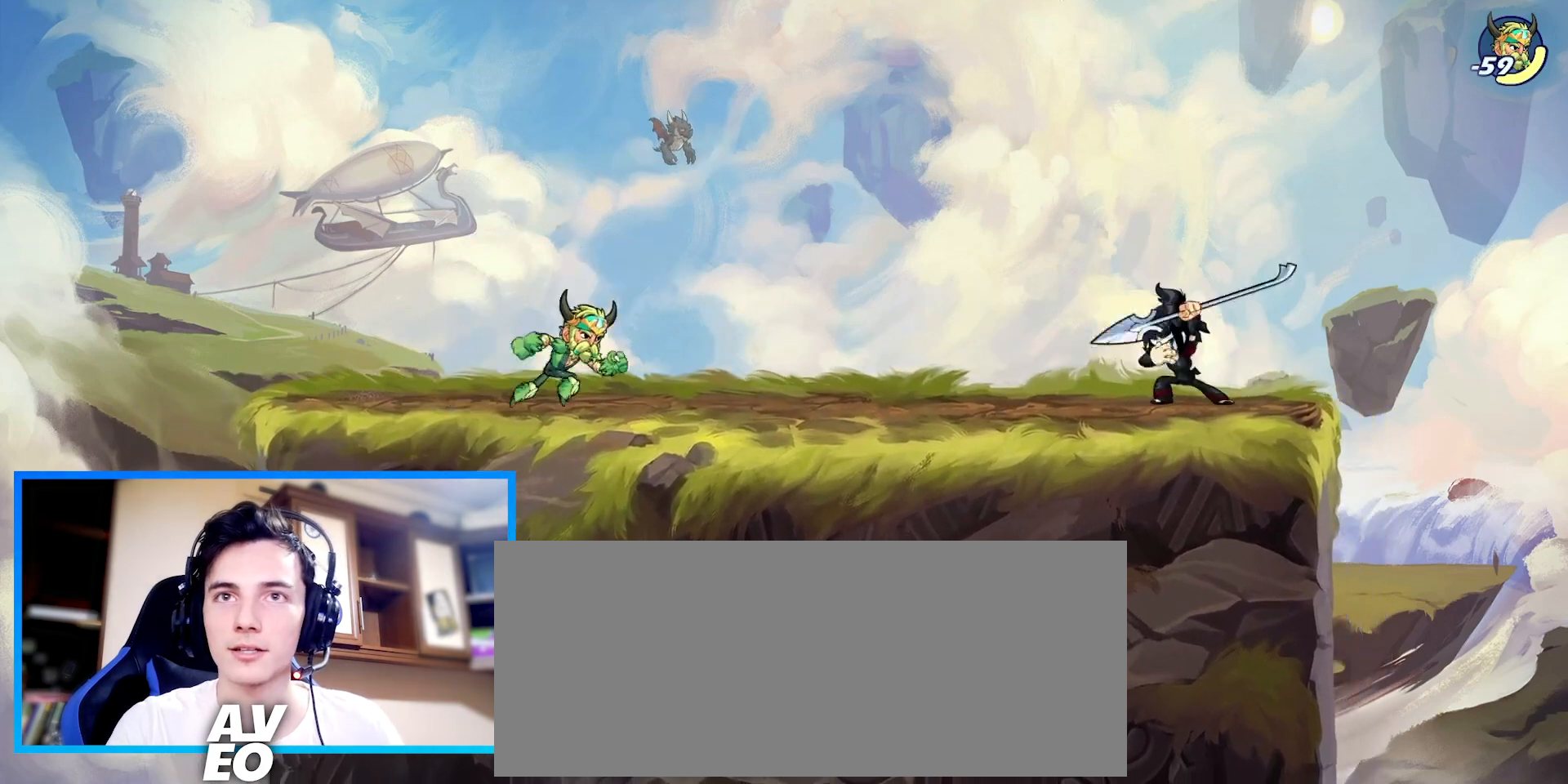
{"keys": ["left", "right"], "events": [[133, "space", "up"], [167, "down", "down"], [167, "right", "down"], [233, "down", "up"], [233, "left", "down"], [267, "right", "up"], [300, "c", "down"], [400, "c", "up"], [500, "right", "down"]]}
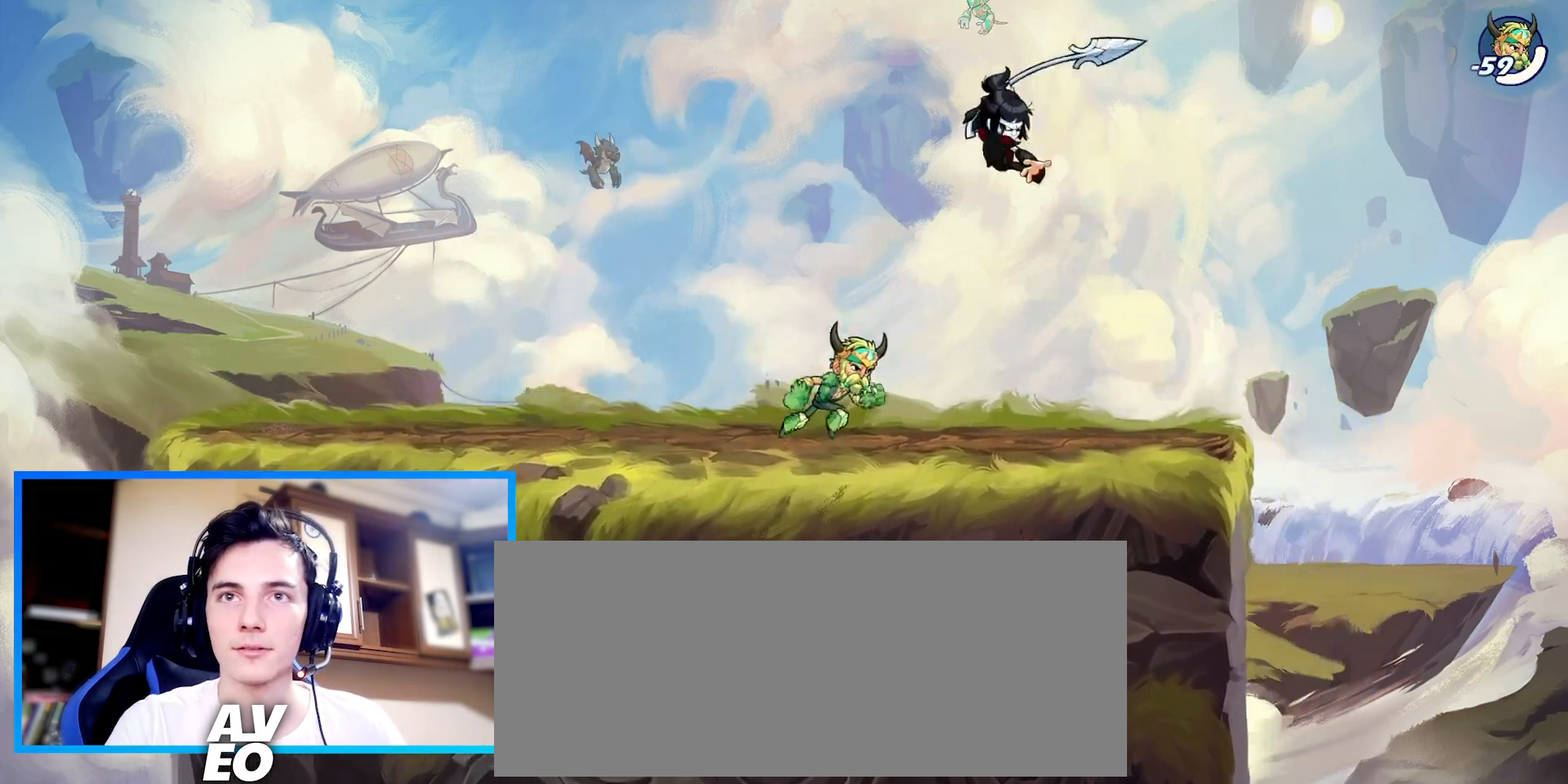
{"keys": ["right", "space"], "events": [[67, "left", "up"], [100, "left", "down"], [100, "right", "up"], [467, "left", "up"], [467, "right", "down"], [500, "space", "down"]]}
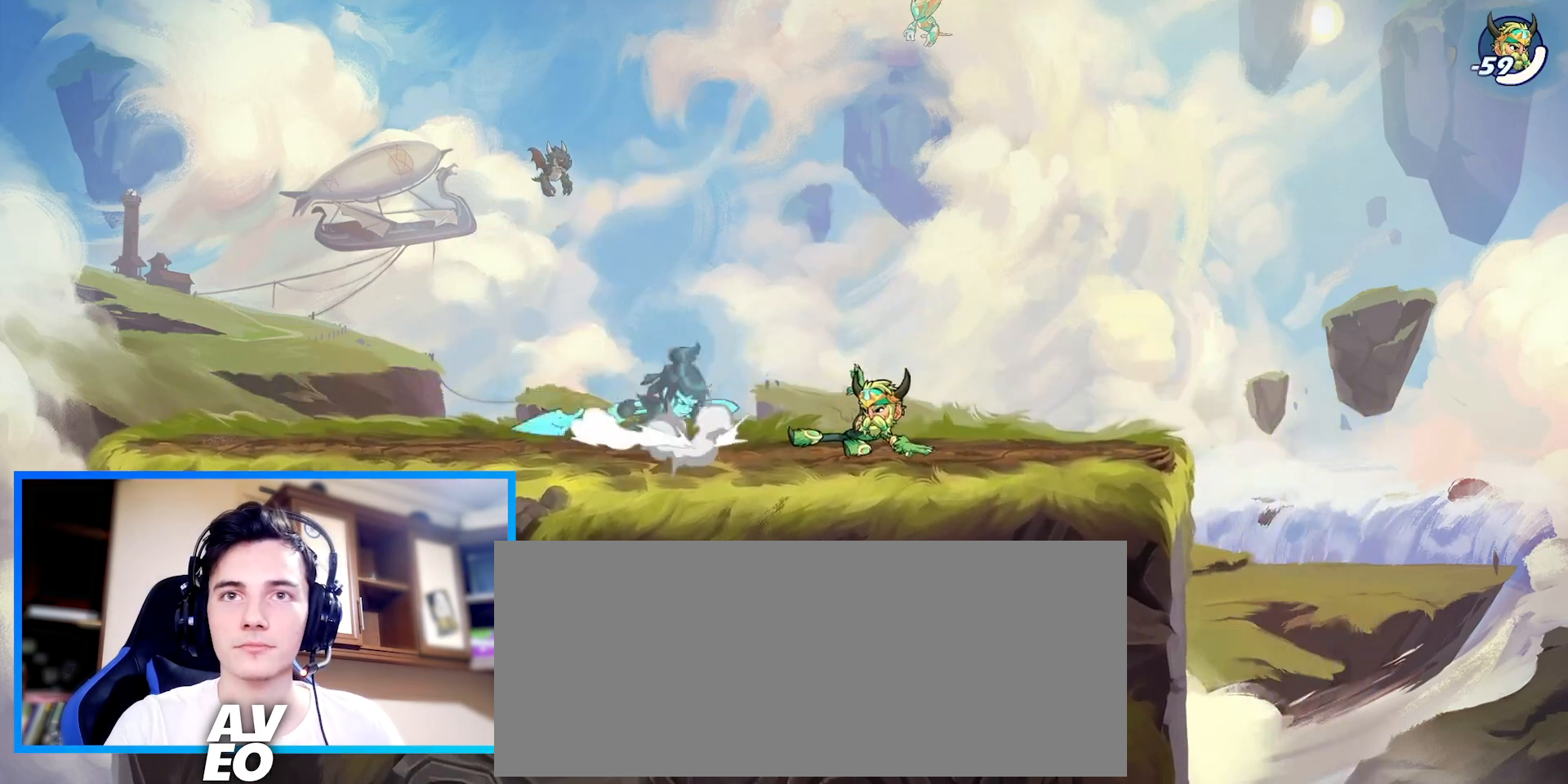
{"keys": ["c"], "events": [[100, "space", "up"], [333, "down", "down"], [433, "down", "up"], [467, "c", "down"], [467, "left", "down"], [467, "right", "up"], [500, "left", "up"]]}
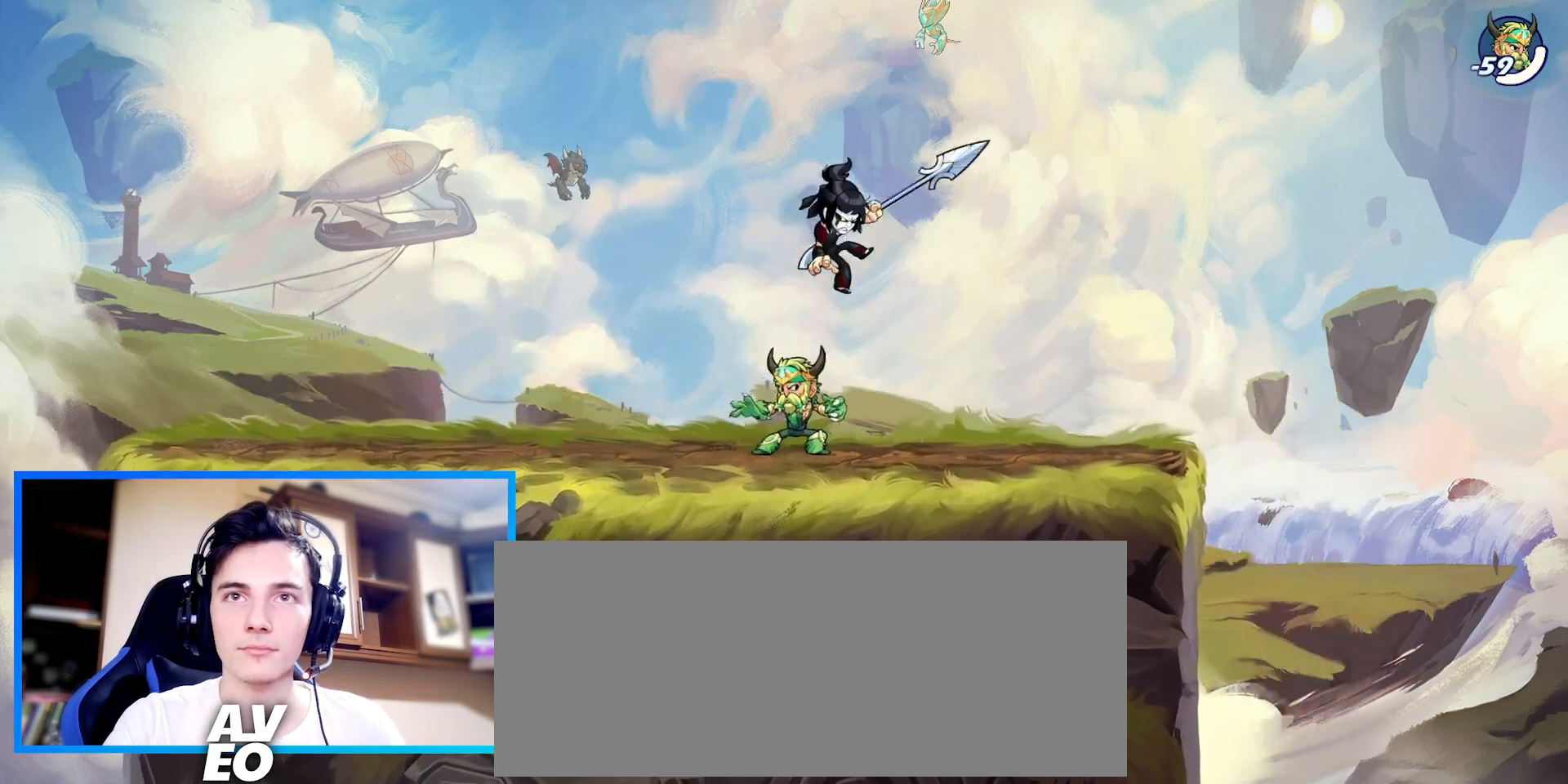
{"keys": ["left", "z"], "events": [[33, "right", "down"], [67, "c", "up"], [100, "c", "down"], [233, "c", "up"], [300, "left", "down"], [367, "right", "up"], [500, "z", "down"]]}
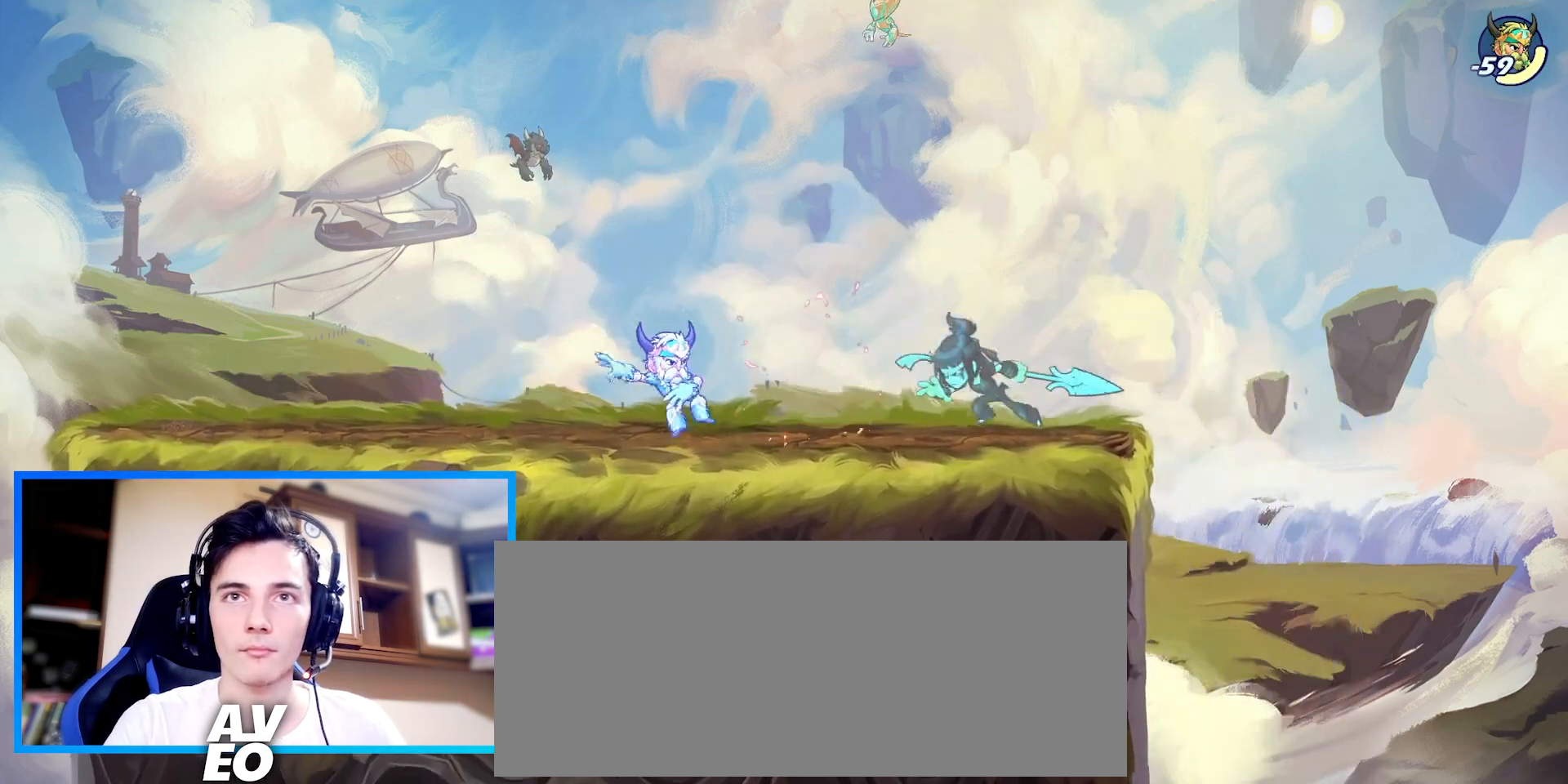
{"keys": [], "events": [[33, "left", "up"], [67, "c", "down"], [133, "z", "up"], [167, "c", "up"], [200, "c", "down"], [500, "c", "up"]]}
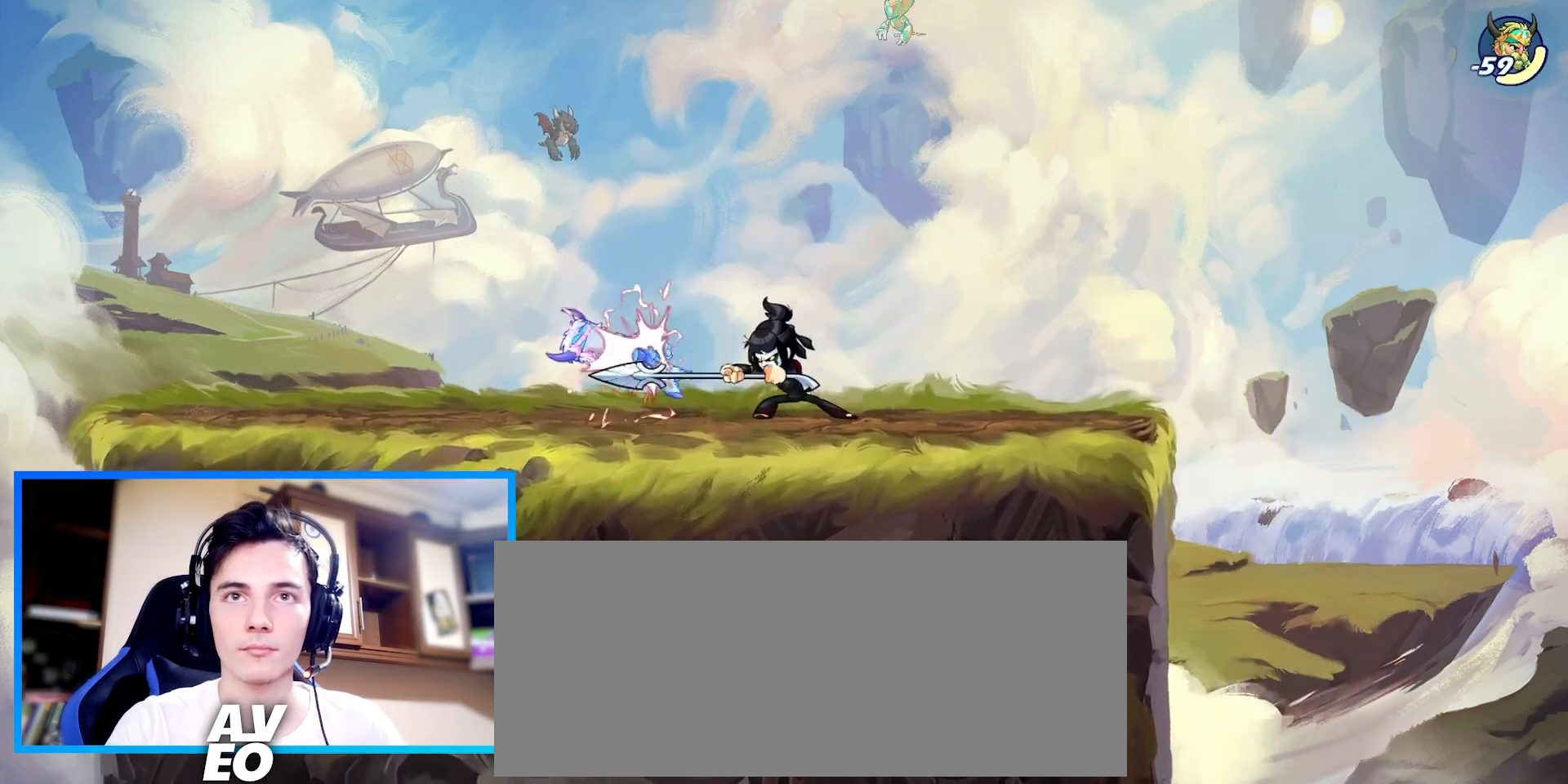
{"keys": ["right"], "events": [[133, "right", "down"], [200, "right", "up"], [300, "right", "down"]]}
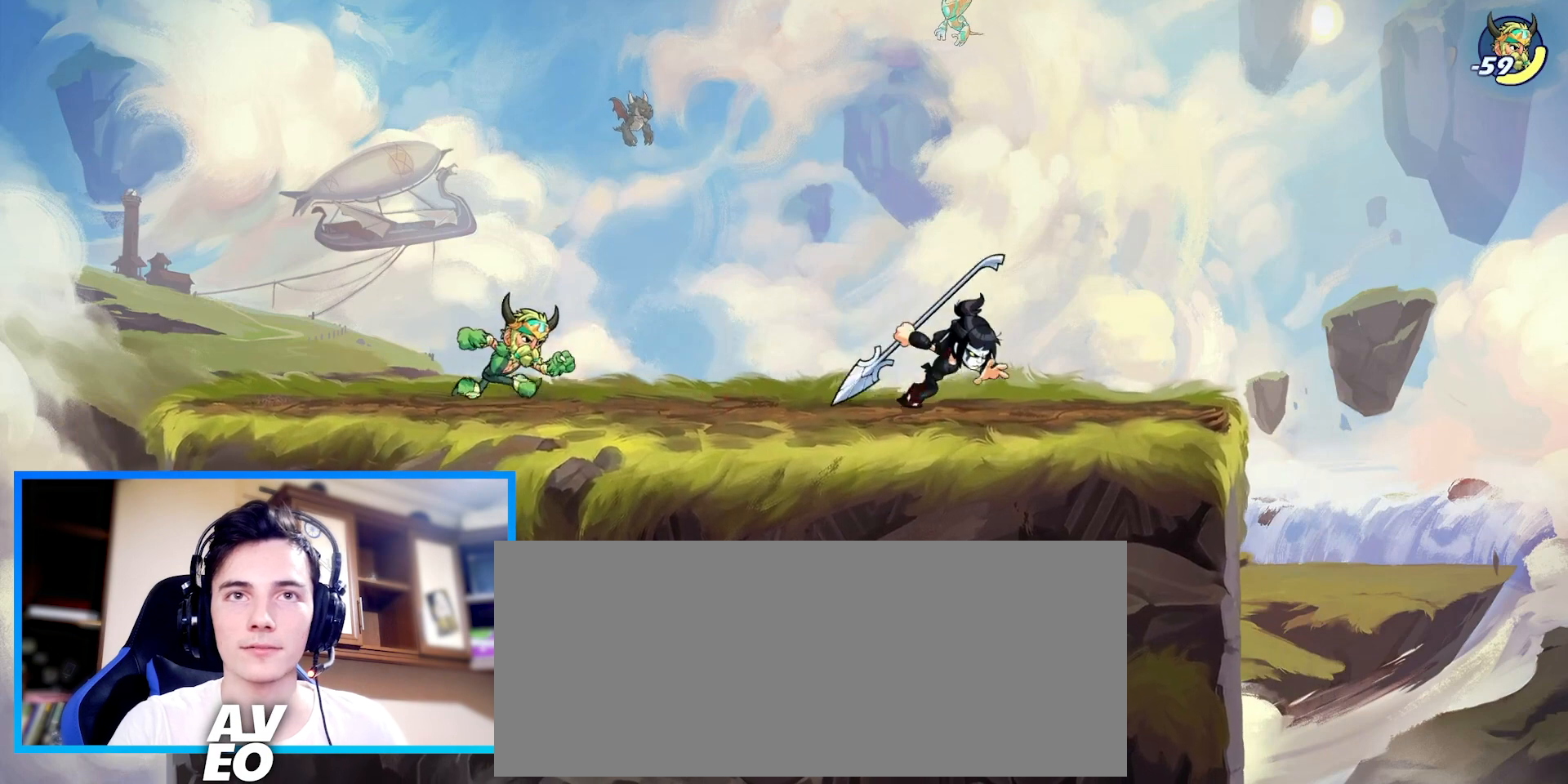
{"keys": ["right", "space"], "events": [[133, "left", "down"], [200, "right", "up"], [333, "left", "up"], [367, "right", "down"], [433, "space", "down"]]}